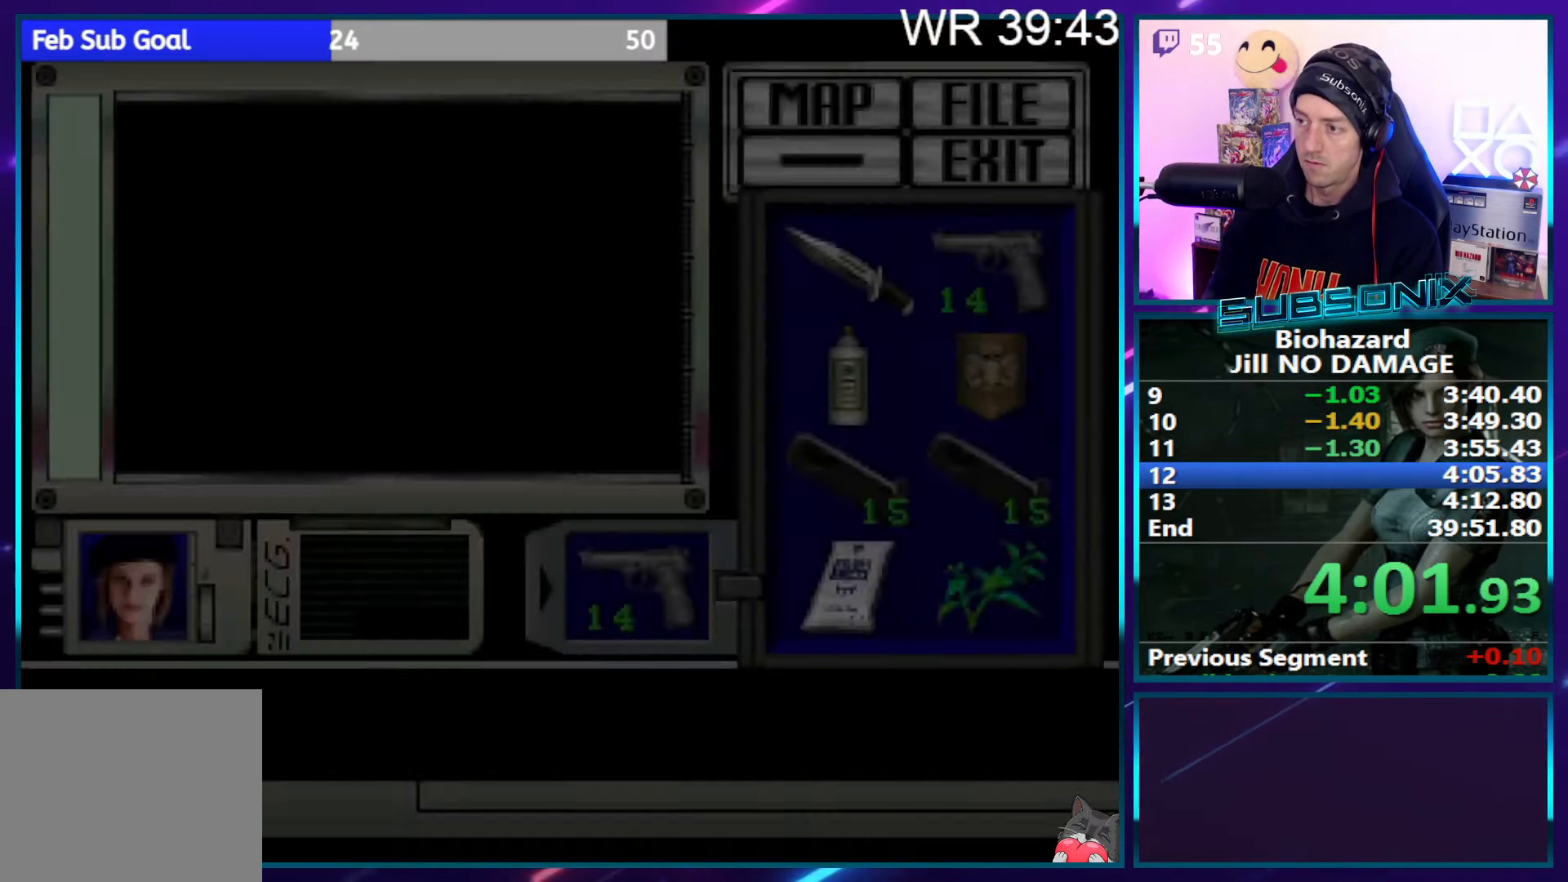
Gameplay with a controller (PlayStation layout); each line is a JSON object with the inputs held at the frame after it. "events" lists button and stick changes between this image and that frame as [ms after this image, input, new state], when the widget could be followed in between. Not read: L3 R3 left_stick.
{"buttons": ["SQUARE", "DPAD_UP"], "right_stick": "center", "events": [[83, "START", "down"], [200, "START", "up"], [216, "DPAD_UP", "down"], [266, "SQUARE", "down"]]}
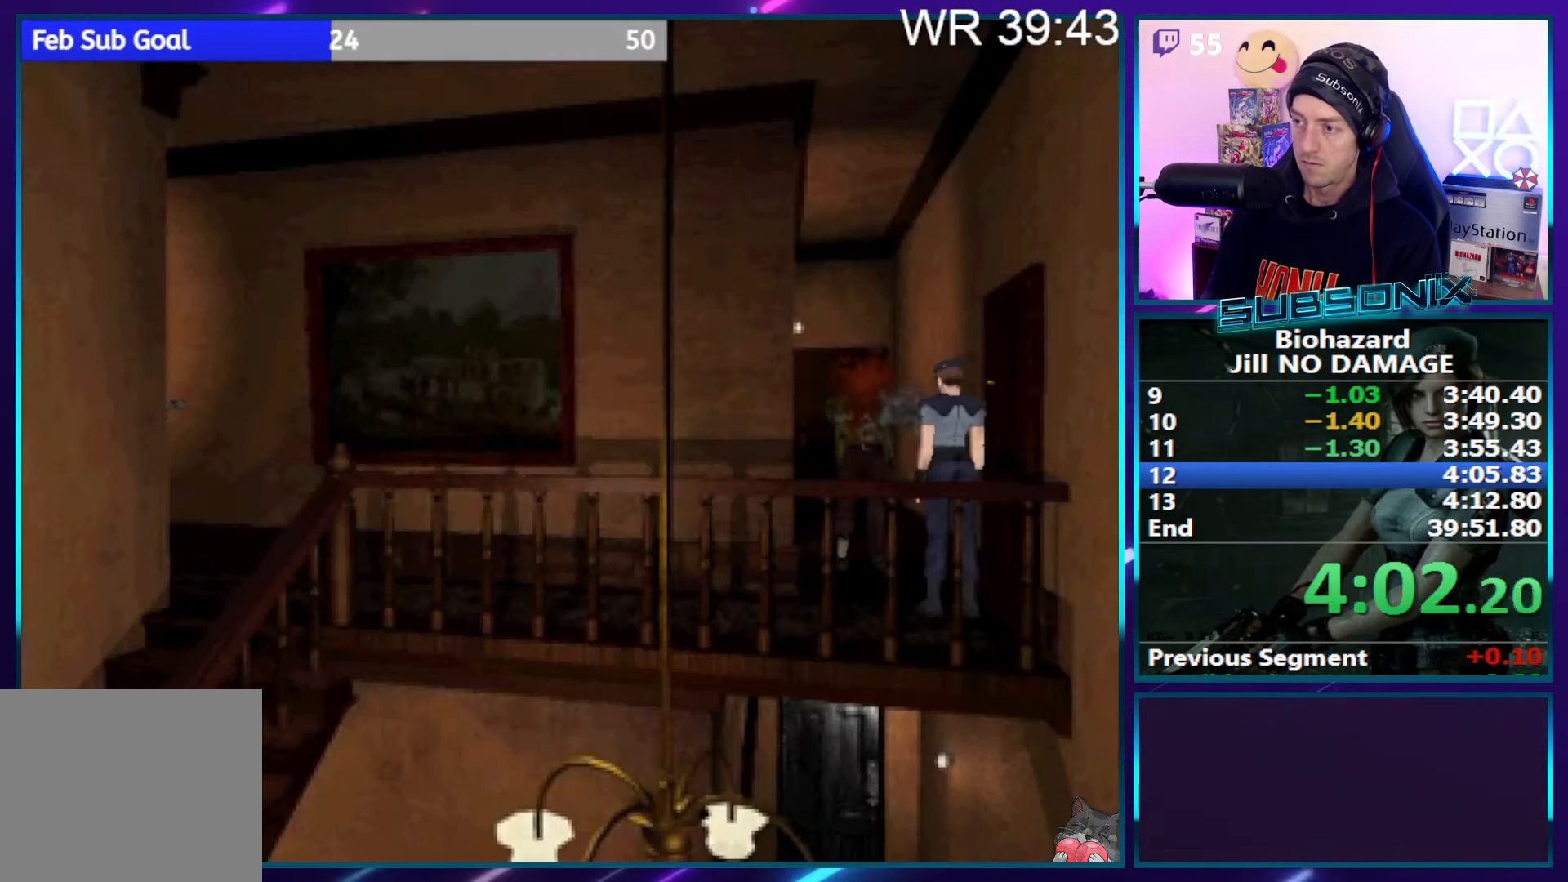
{"buttons": ["SQUARE", "DPAD_UP", "DPAD_RIGHT"], "right_stick": "center", "events": [[200, "DPAD_LEFT", "down"], [300, "DPAD_LEFT", "up"], [500, "DPAD_RIGHT", "down"]]}
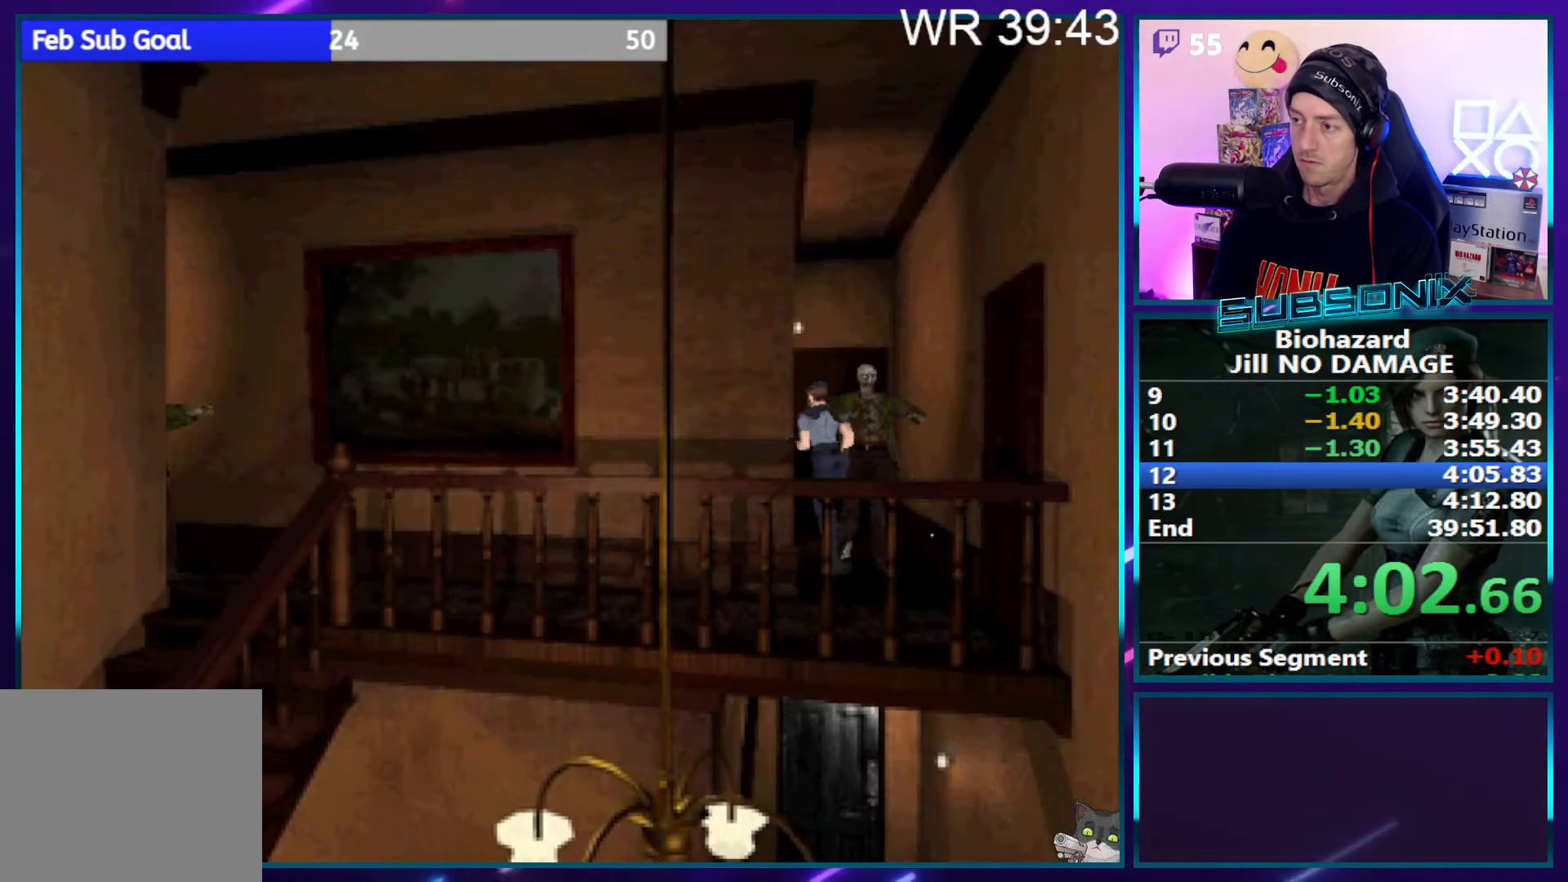
{"buttons": ["CROSS", "SQUARE", "DPAD_UP"], "right_stick": "center", "events": [[283, "DPAD_RIGHT", "up"], [433, "CROSS", "down"]]}
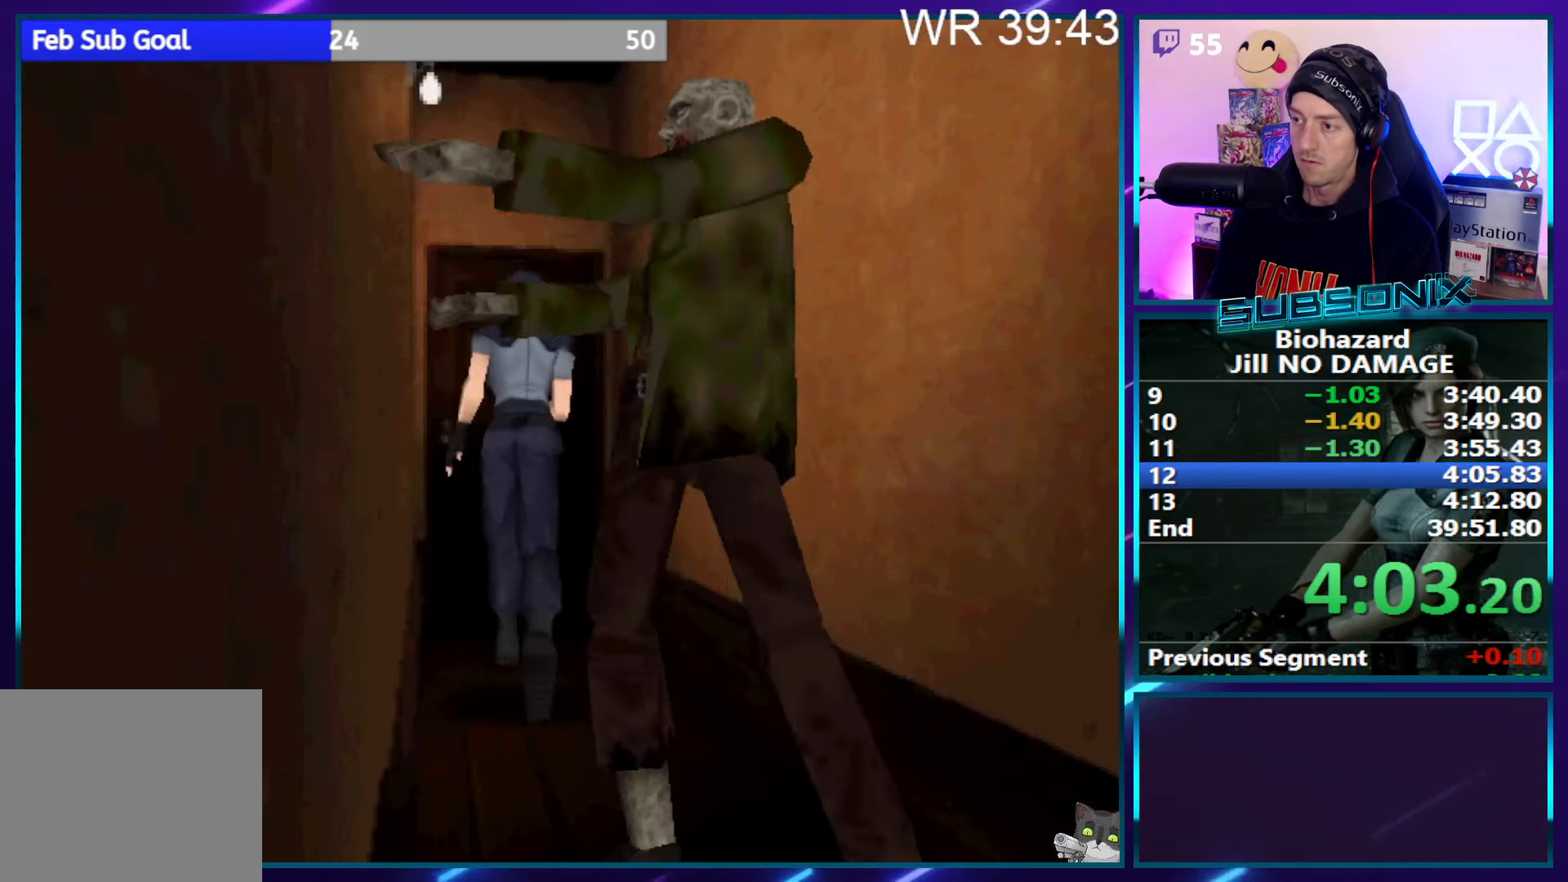
{"buttons": ["CROSS", "DPAD_UP"], "right_stick": "center", "events": [[50, "CROSS", "up"], [116, "CROSS", "down"], [233, "CROSS", "up"], [283, "CROSS", "down"], [400, "SQUARE", "up"], [416, "CROSS", "up"], [483, "CROSS", "down"]]}
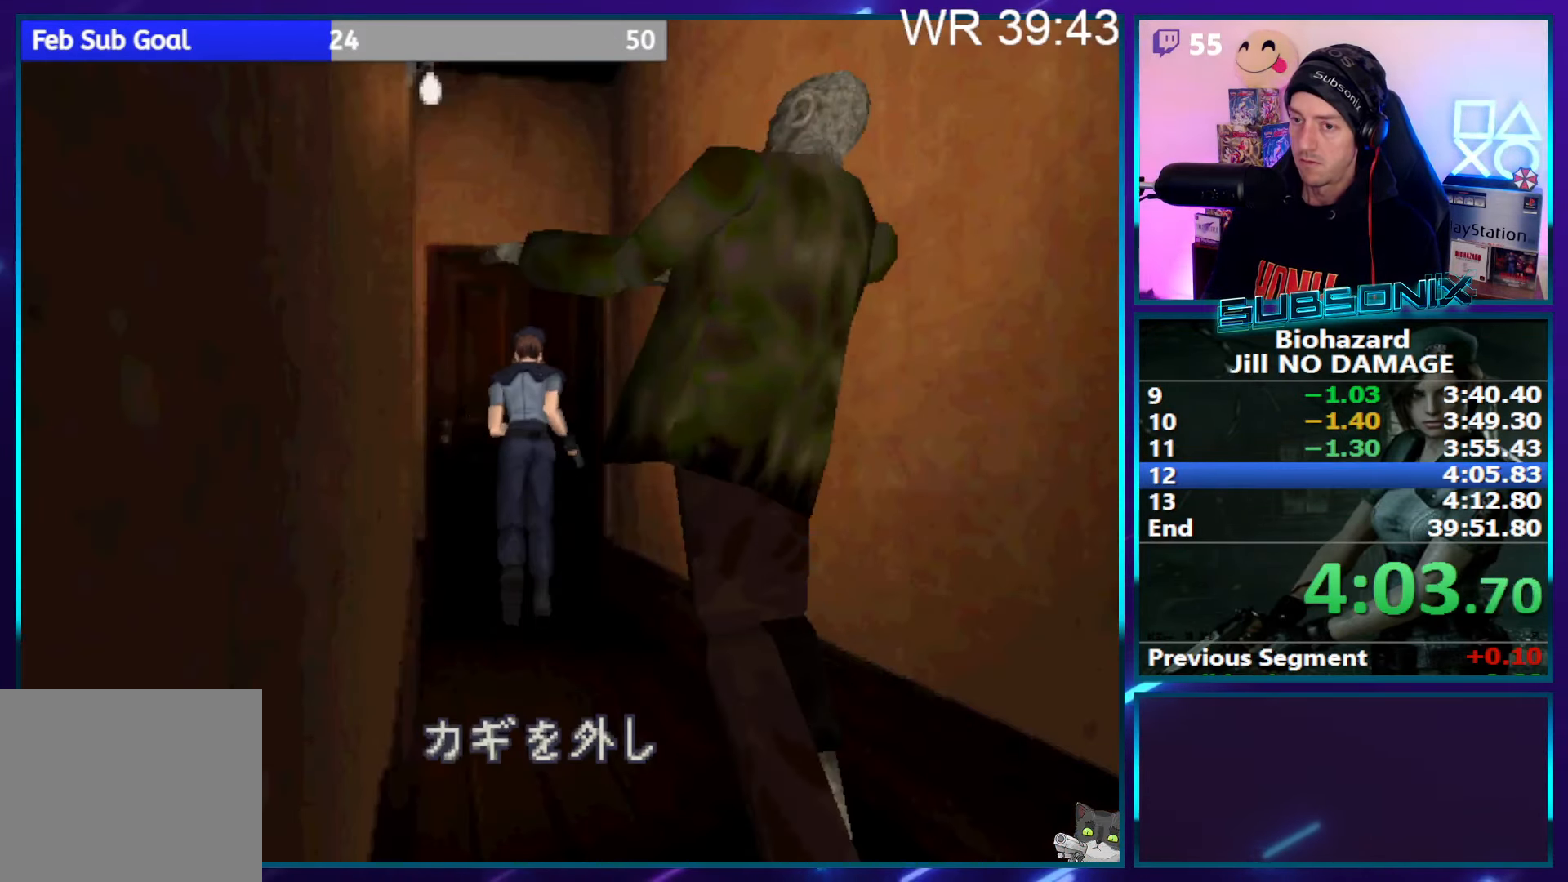
{"buttons": ["CROSS"], "right_stick": "center", "events": [[83, "CROSS", "up"], [150, "CROSS", "down"], [150, "DPAD_UP", "up"], [233, "CROSS", "up"], [266, "CROSS", "down"], [383, "CROSS", "up"], [433, "CROSS", "down"]]}
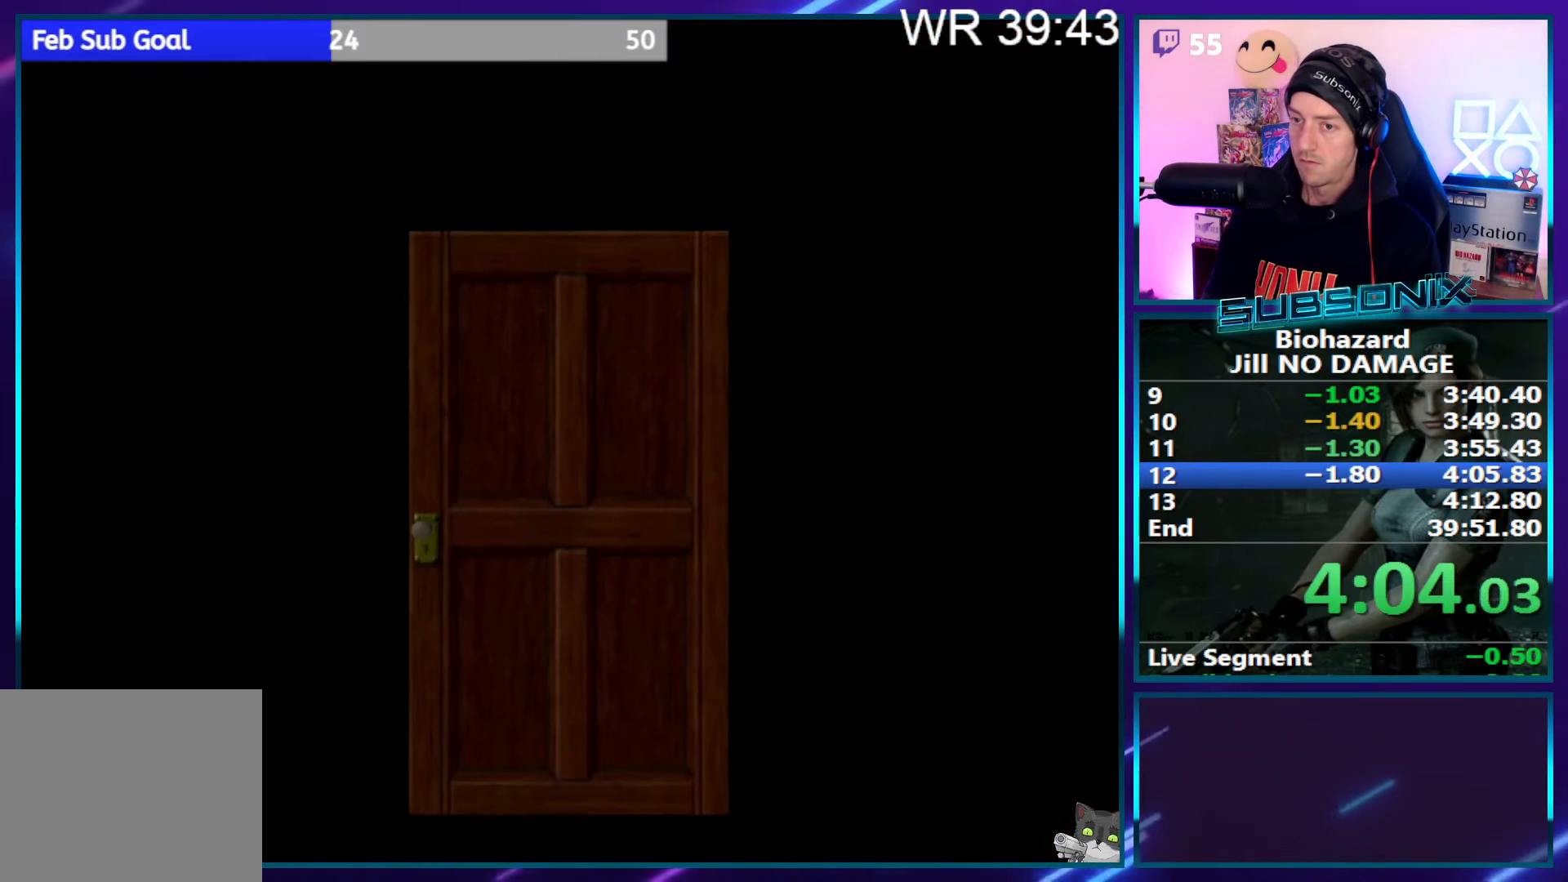
{"buttons": ["SQUARE", "DPAD_UP", "DPAD_LEFT"], "right_stick": "left", "events": [[100, "SQUARE", "down"], [150, "DPAD_UP", "down"], [200, "DPAD_LEFT", "down"], [250, "CROSS", "up"], [300, "CROSS", "down"], [466, "CROSS", "up"], [466, "right_stick", "left"]]}
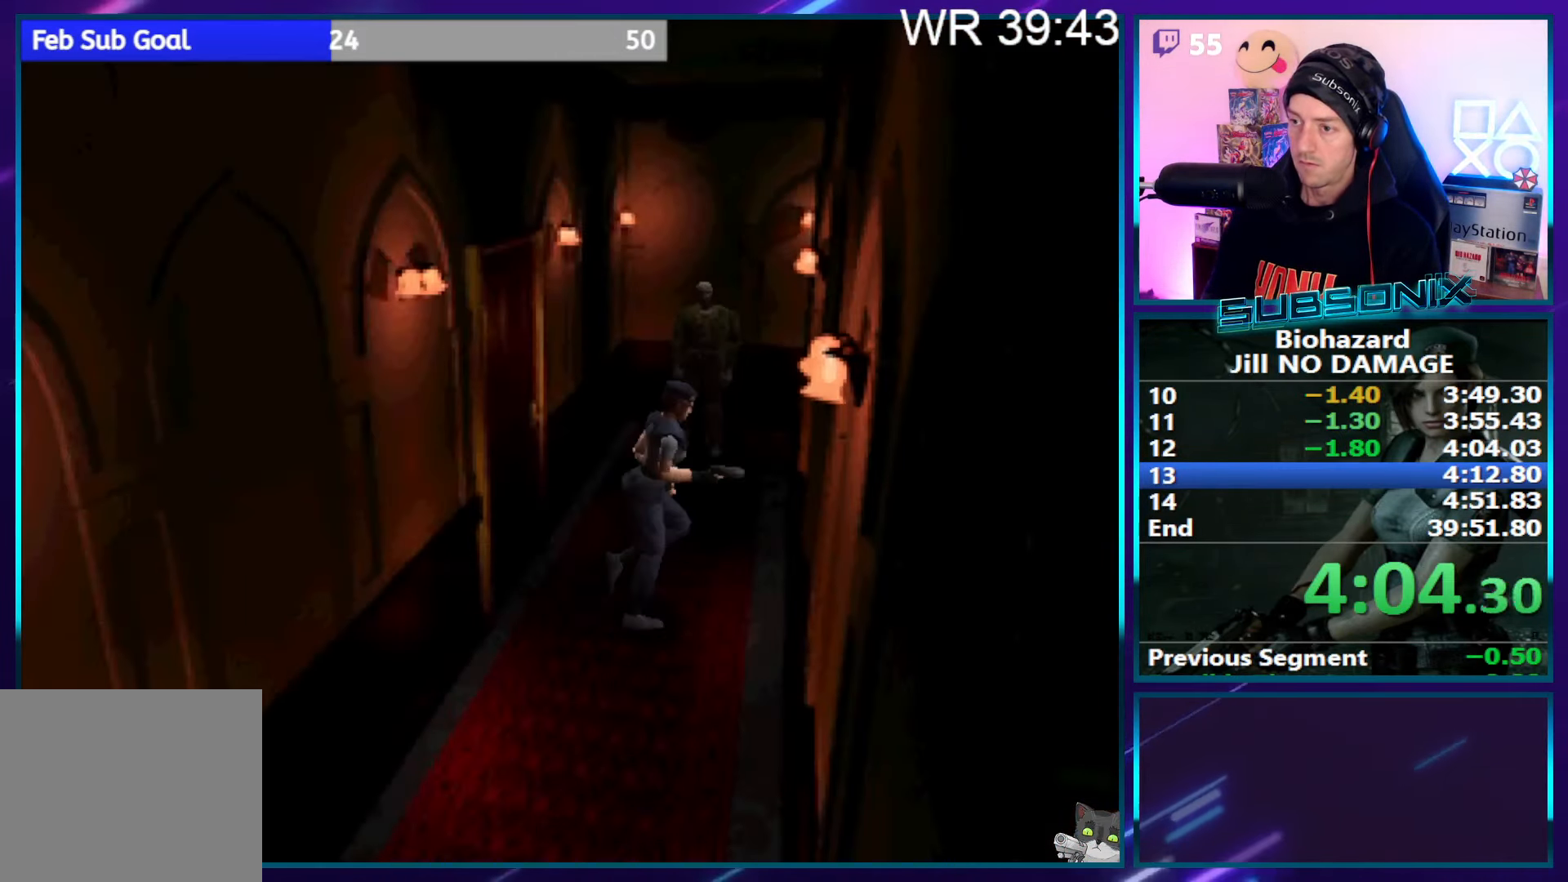
{"buttons": ["SQUARE", "DPAD_UP", "DPAD_LEFT"], "right_stick": "center", "events": [[133, "right_stick", "center"]]}
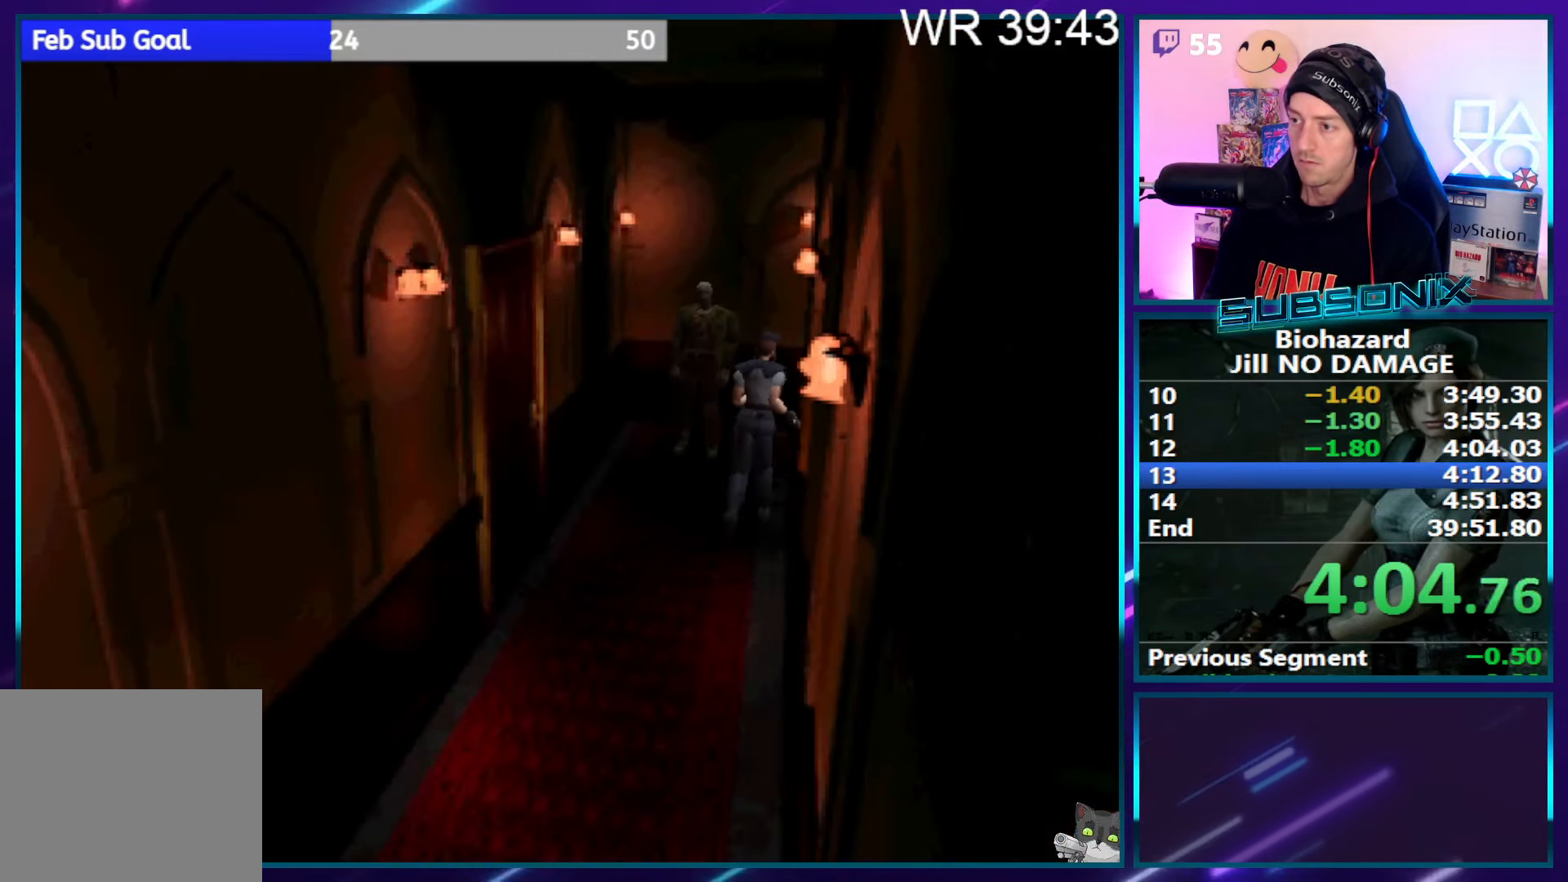
{"buttons": ["SQUARE", "DPAD_UP", "DPAD_RIGHT"], "right_stick": "center", "events": [[50, "DPAD_LEFT", "up"], [450, "DPAD_RIGHT", "down"]]}
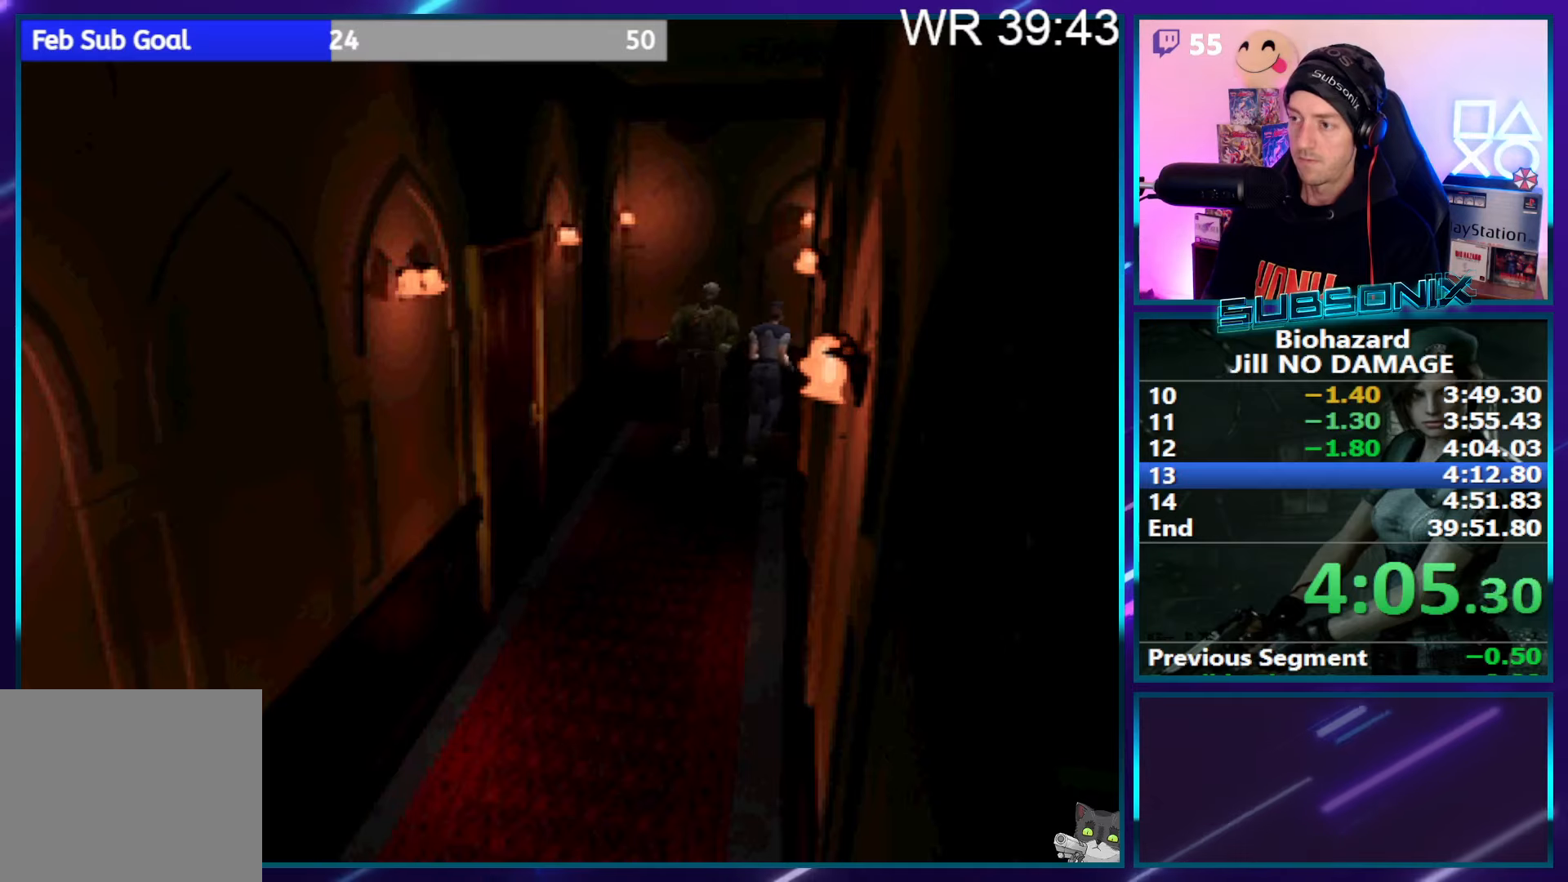
{"buttons": ["SQUARE", "DPAD_UP", "DPAD_RIGHT"], "right_stick": "center", "events": []}
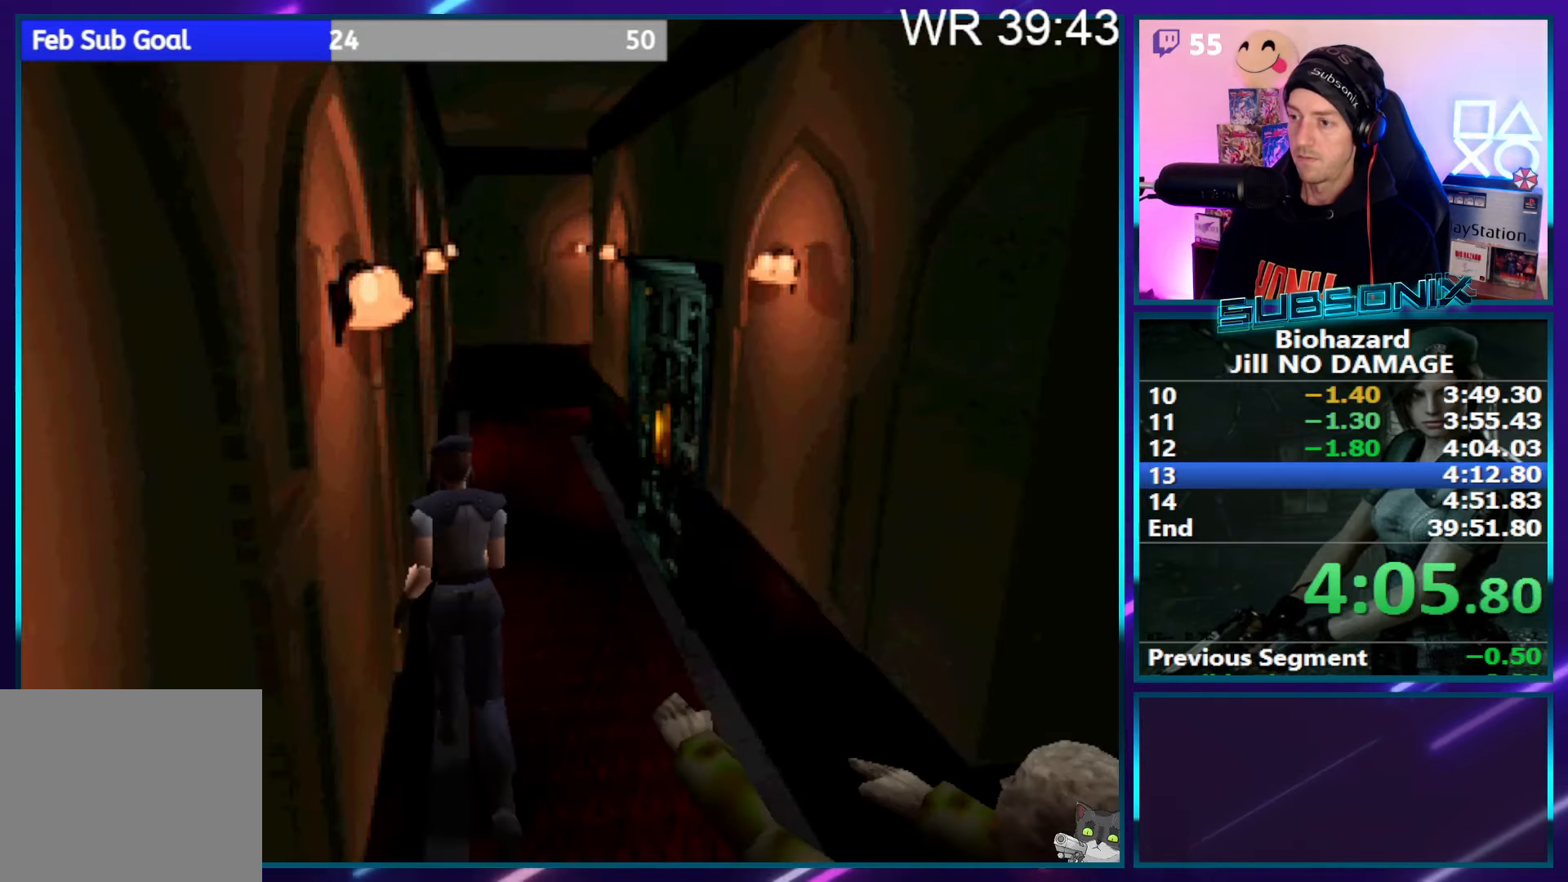
{"buttons": ["SQUARE", "DPAD_UP"], "right_stick": "center", "events": [[117, "DPAD_RIGHT", "up"]]}
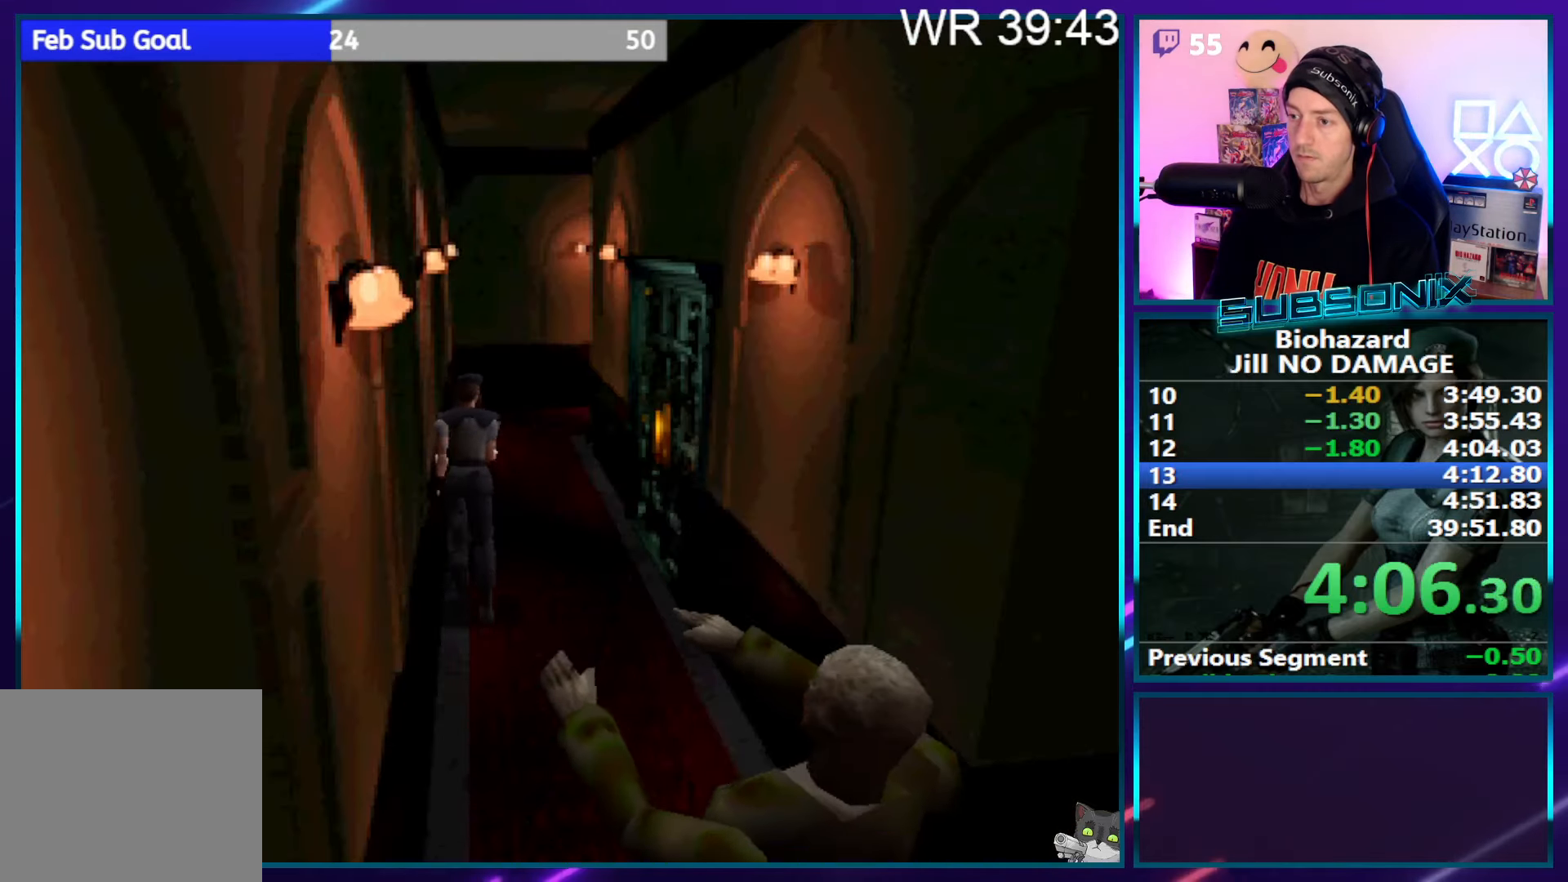
{"buttons": ["SQUARE", "DPAD_UP"], "right_stick": "center", "events": [[233, "DPAD_RIGHT", "down"], [367, "DPAD_RIGHT", "up"]]}
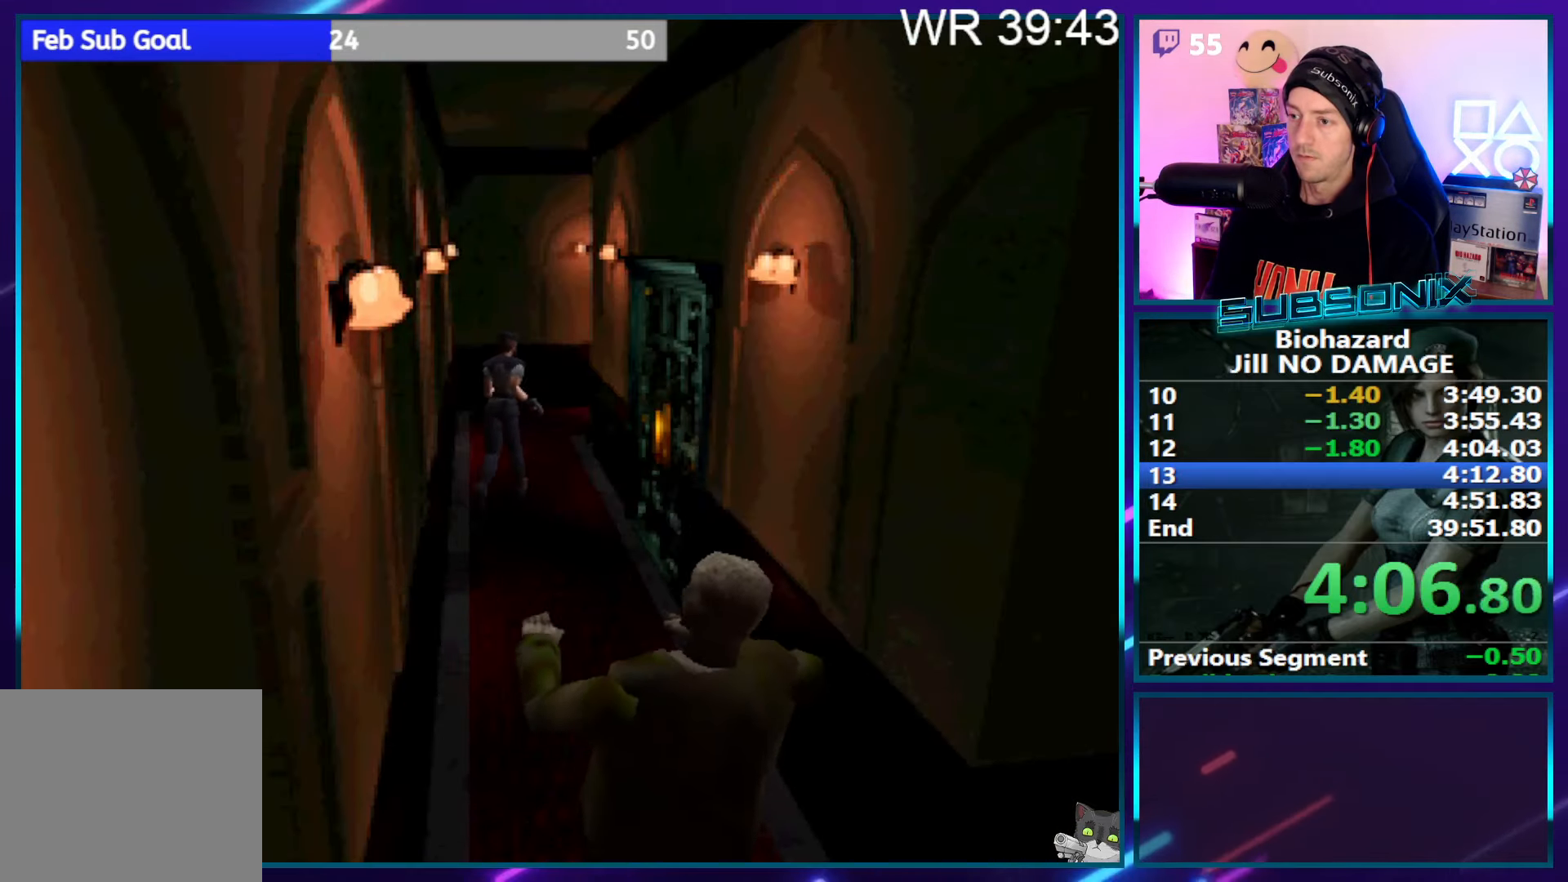
{"buttons": ["SQUARE", "DPAD_UP"], "right_stick": "center", "events": []}
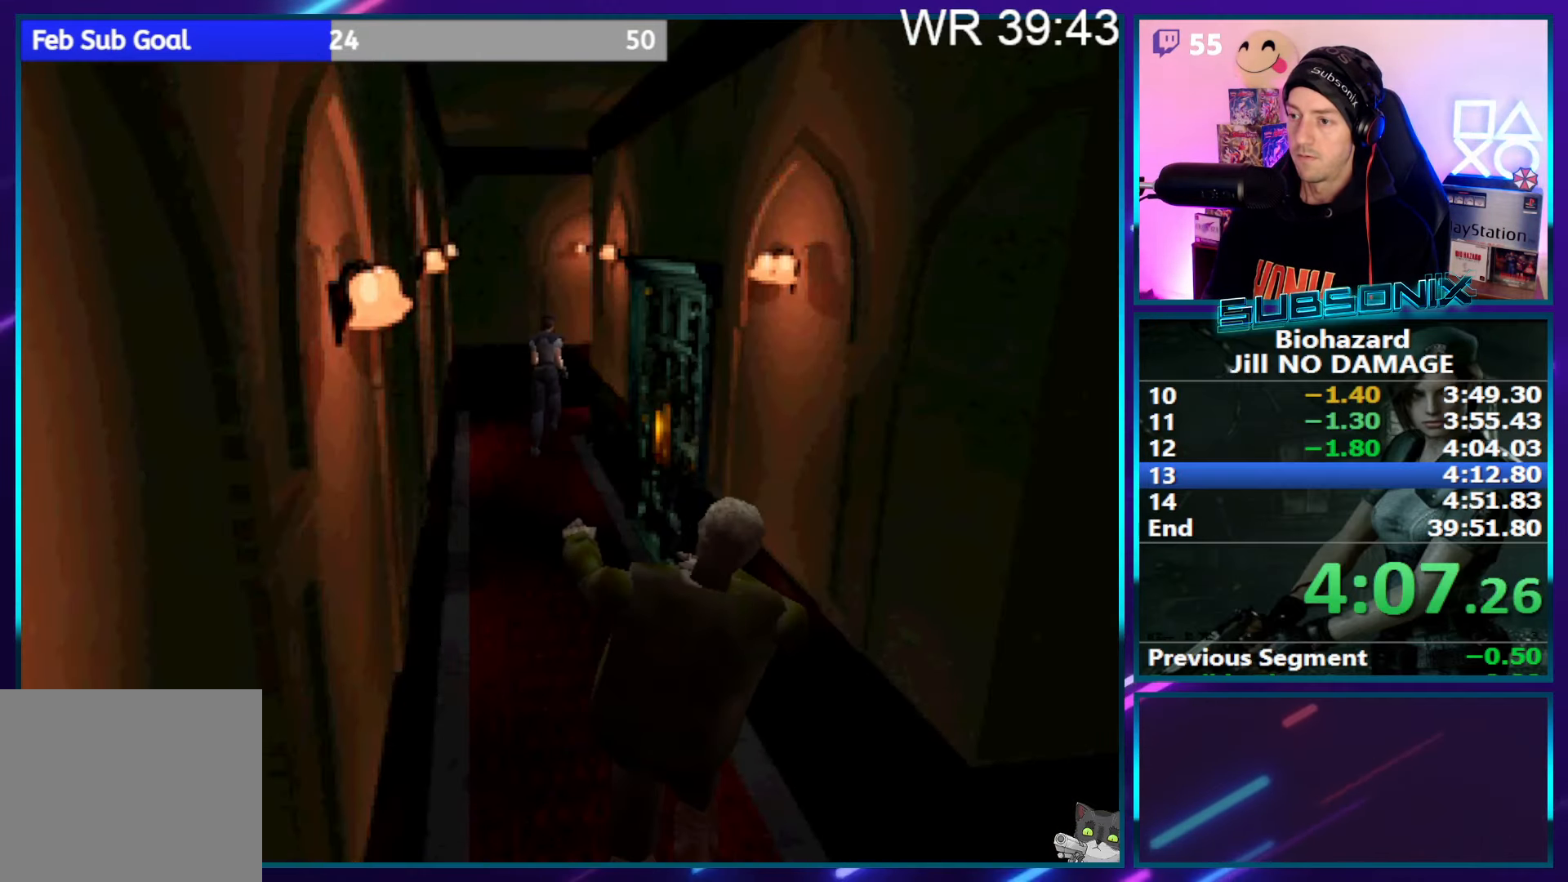
{"buttons": ["SQUARE", "DPAD_UP", "DPAD_RIGHT"], "right_stick": "center", "events": [[150, "DPAD_RIGHT", "down"]]}
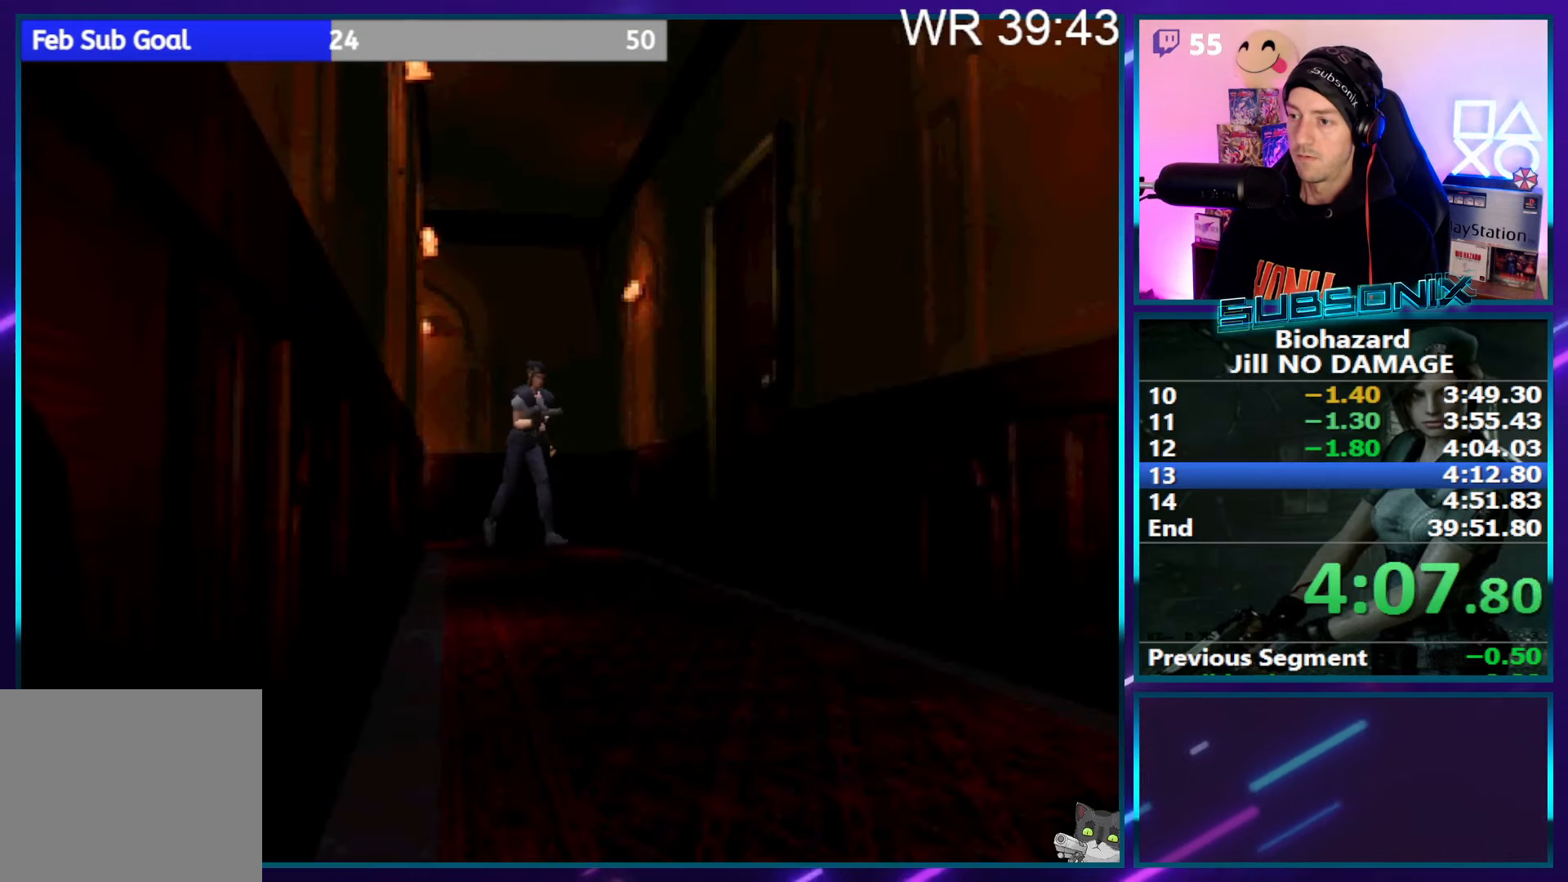
{"buttons": ["SQUARE", "DPAD_UP"], "right_stick": "center", "events": [[317, "DPAD_RIGHT", "up"]]}
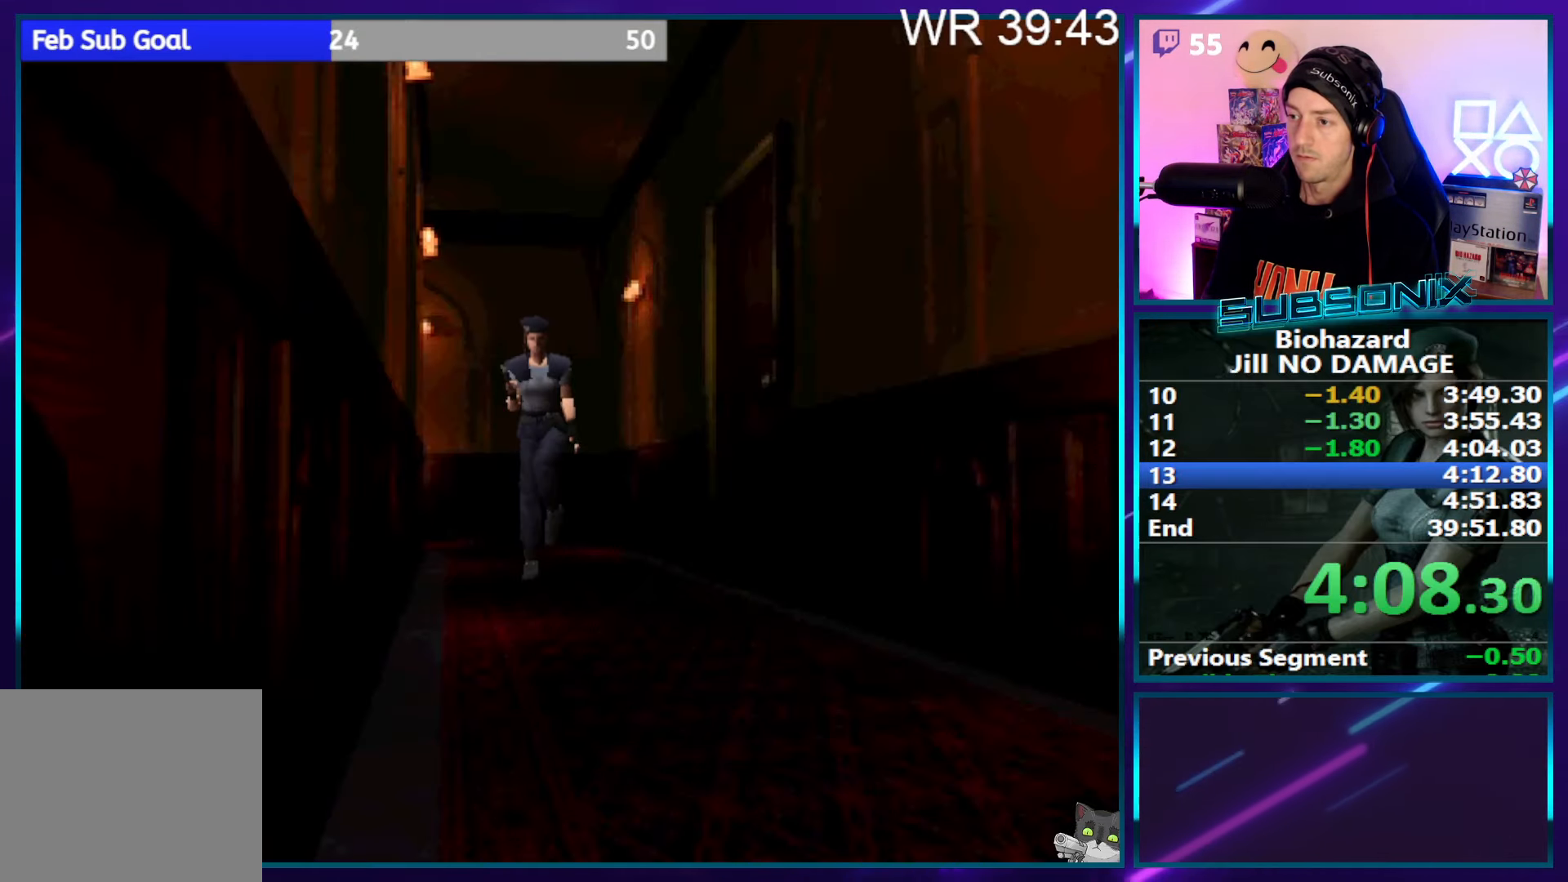
{"buttons": ["SQUARE", "DPAD_UP"], "right_stick": "center", "events": []}
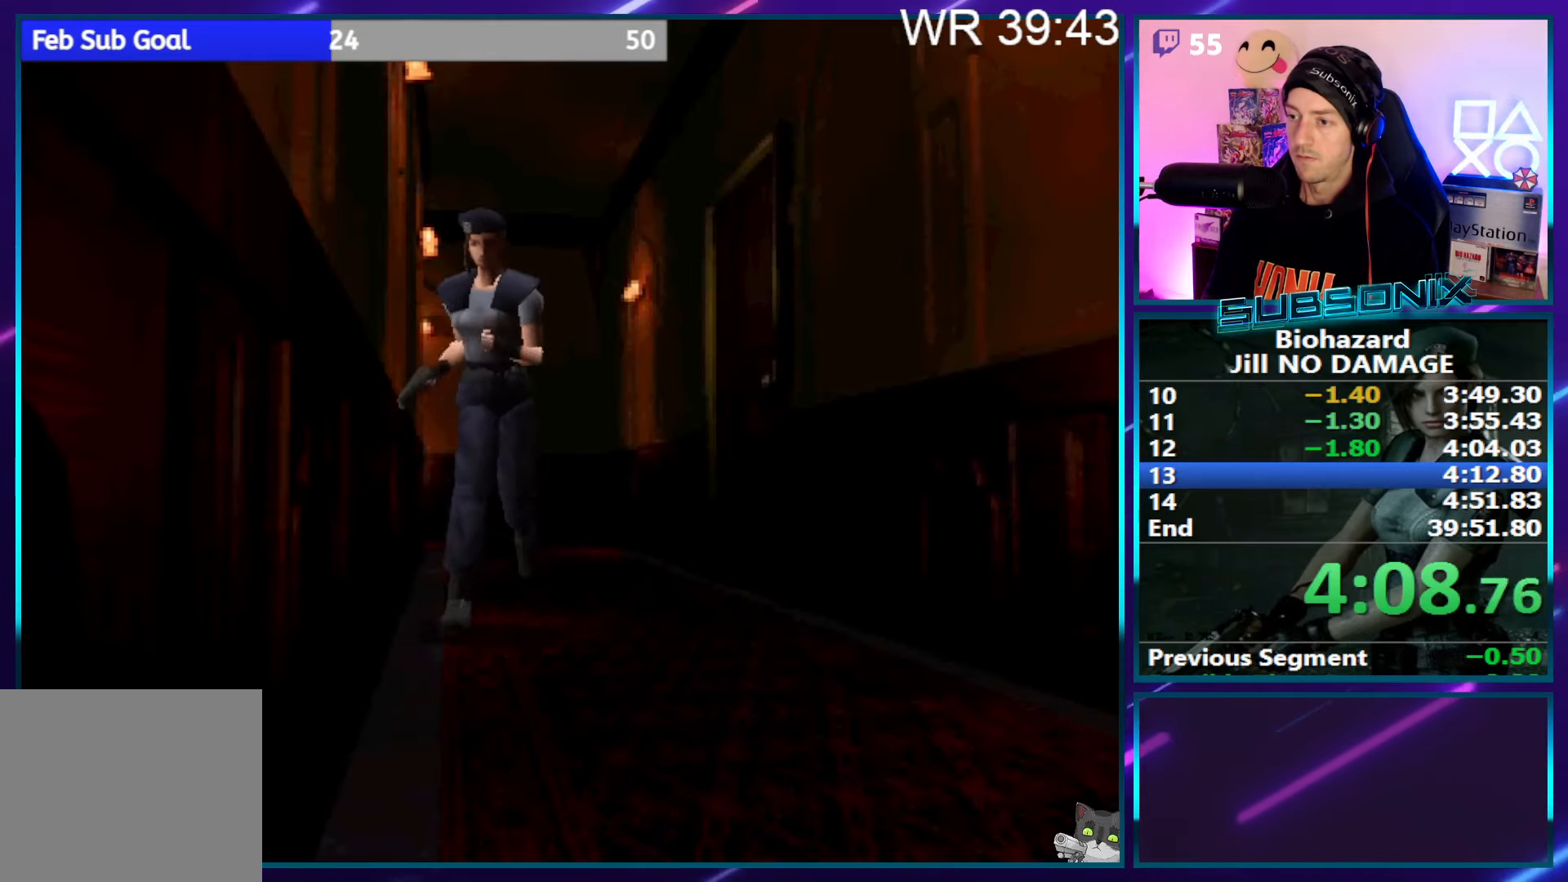
{"buttons": ["SQUARE", "DPAD_LEFT"], "right_stick": "center", "events": [[250, "DPAD_LEFT", "down"], [283, "DPAD_UP", "up"]]}
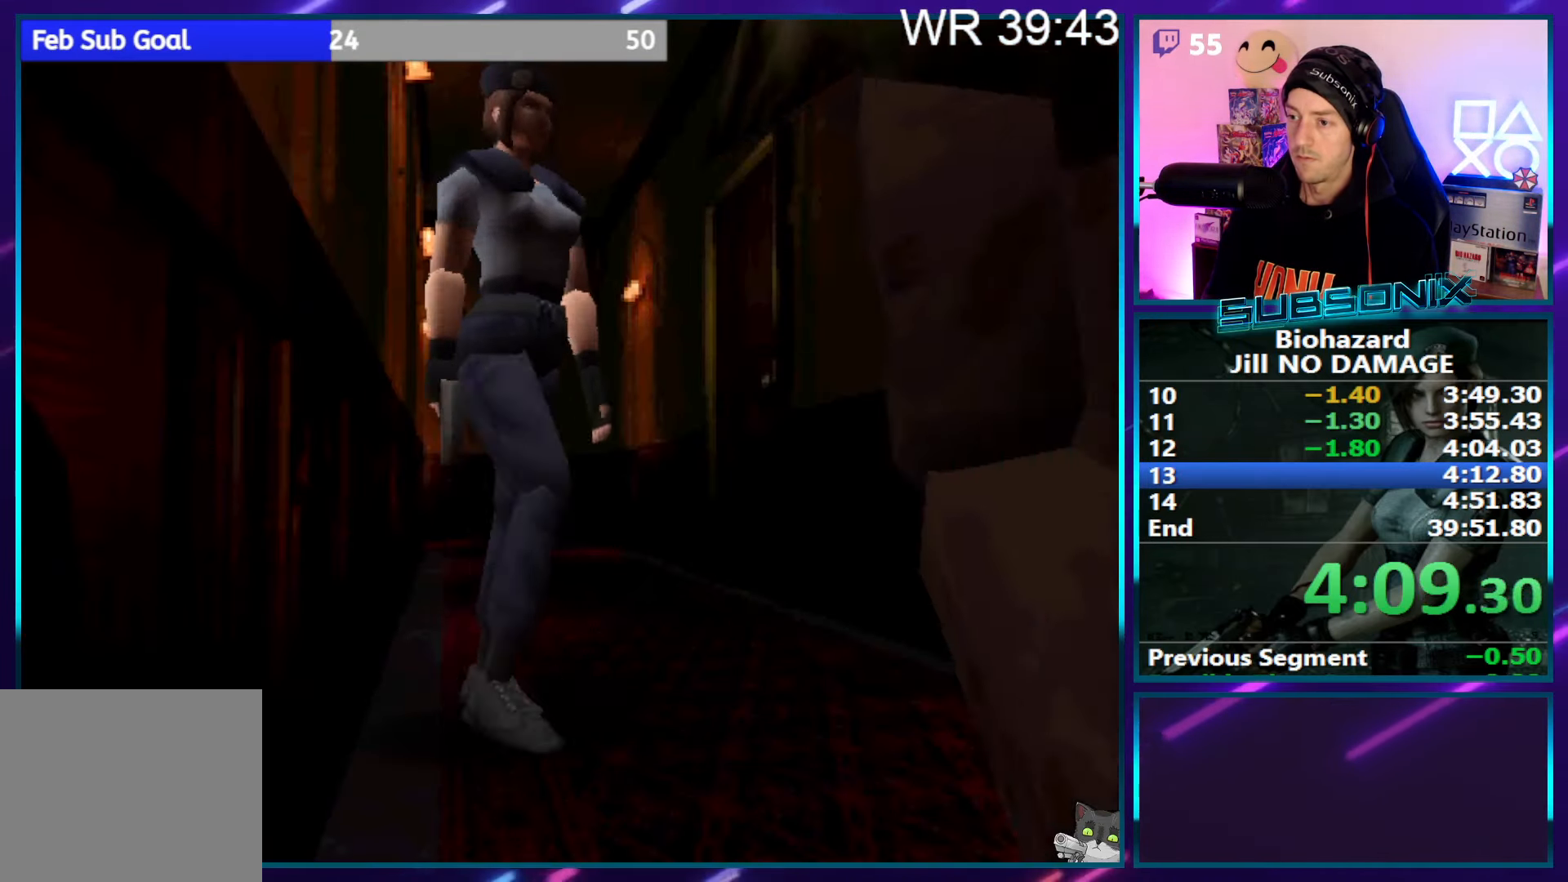
{"buttons": ["SQUARE", "DPAD_UP", "DPAD_RIGHT"], "right_stick": "center", "events": [[267, "DPAD_UP", "down"], [317, "DPAD_LEFT", "up"], [317, "DPAD_RIGHT", "down"]]}
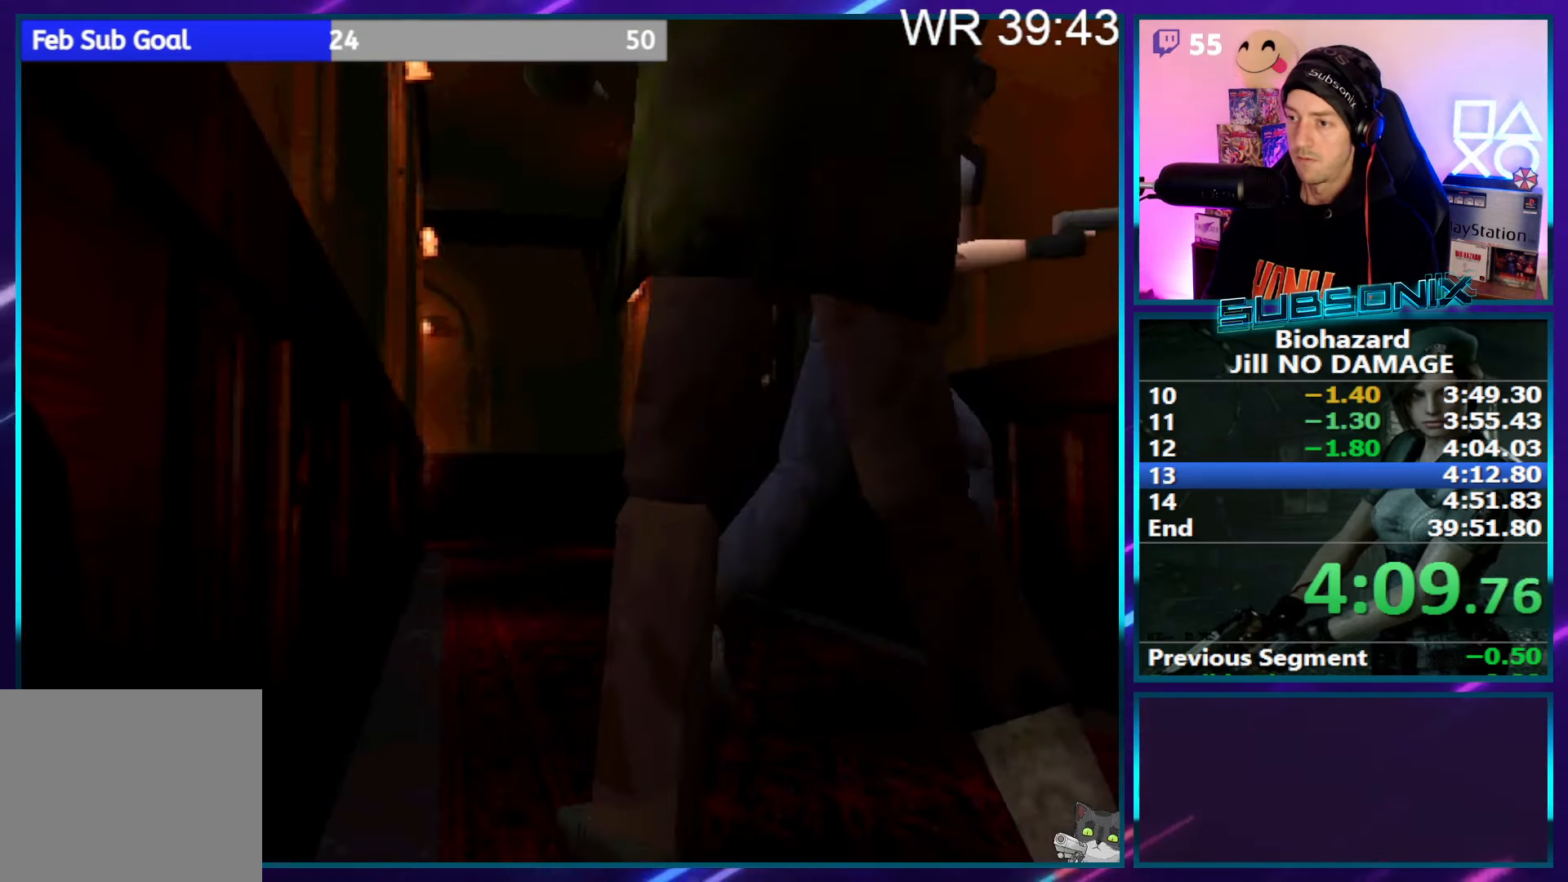
{"buttons": ["SQUARE", "DPAD_UP", "DPAD_RIGHT"], "right_stick": "center", "events": []}
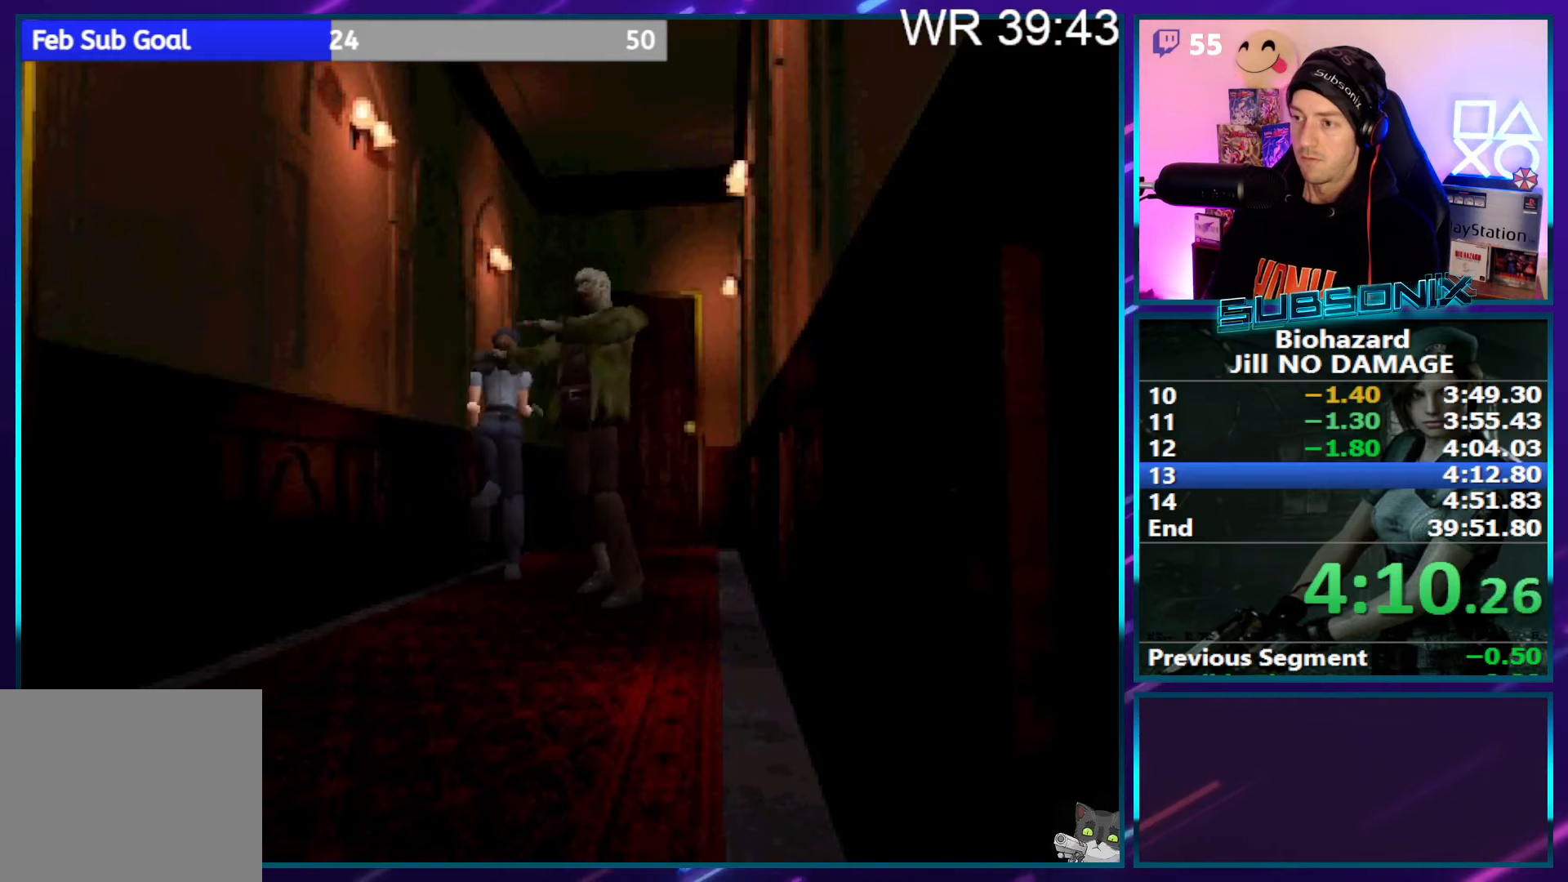
{"buttons": ["CROSS", "SQUARE", "DPAD_UP"], "right_stick": "center", "events": [[200, "DPAD_RIGHT", "up"], [400, "CROSS", "down"]]}
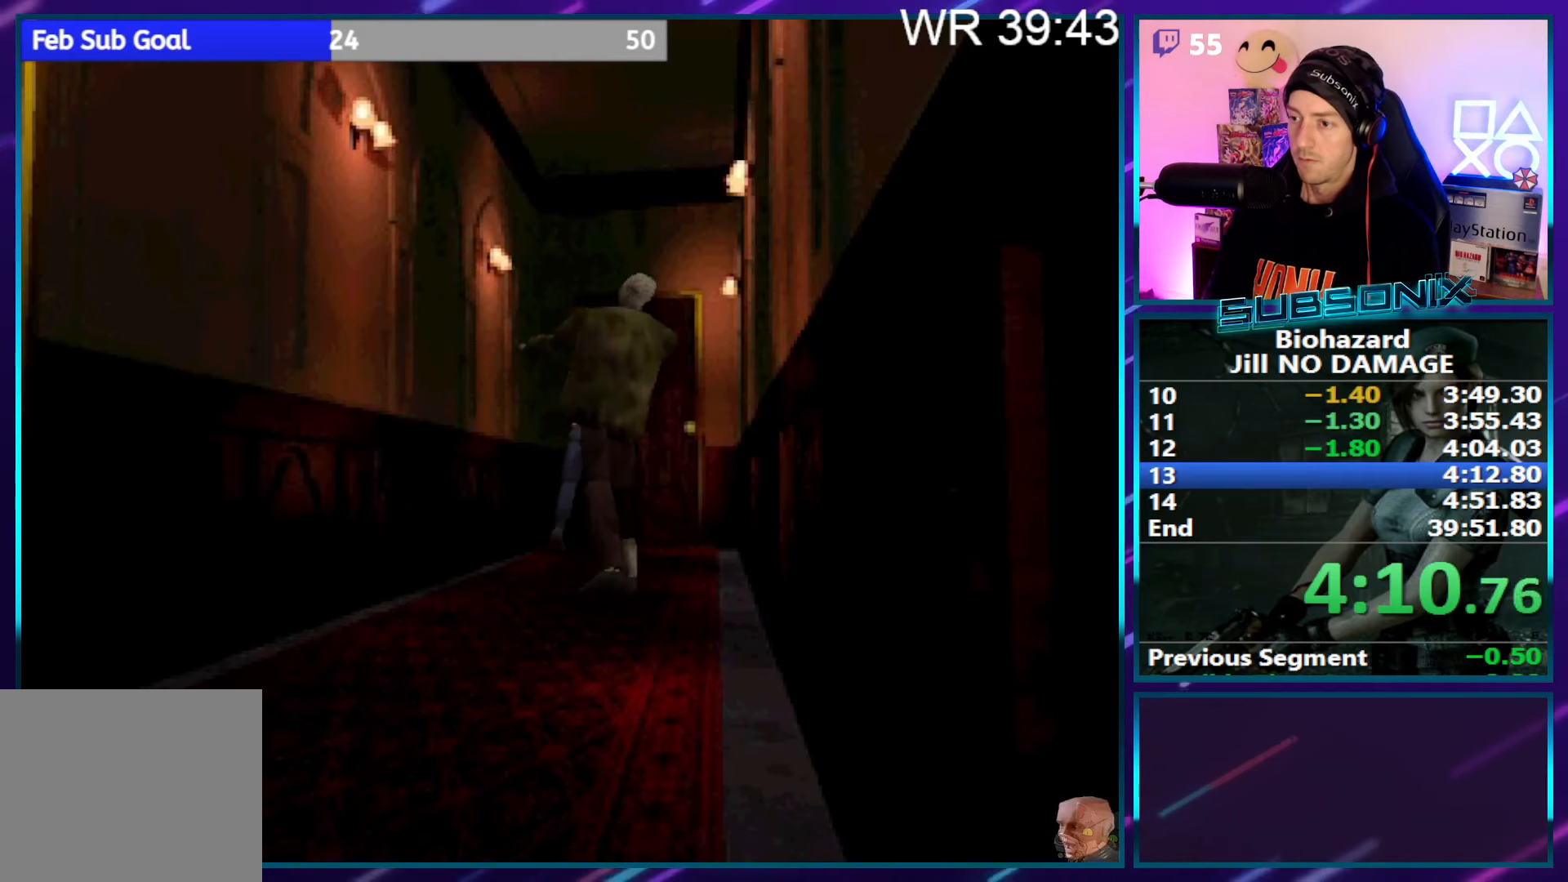
{"buttons": ["CROSS", "SQUARE", "DPAD_UP"], "right_stick": "center", "events": [[34, "CROSS", "up"], [67, "DPAD_RIGHT", "down"], [100, "CROSS", "down"], [134, "DPAD_RIGHT", "up"], [200, "CROSS", "up"], [284, "CROSS", "down"], [384, "CROSS", "up"], [434, "CROSS", "down"]]}
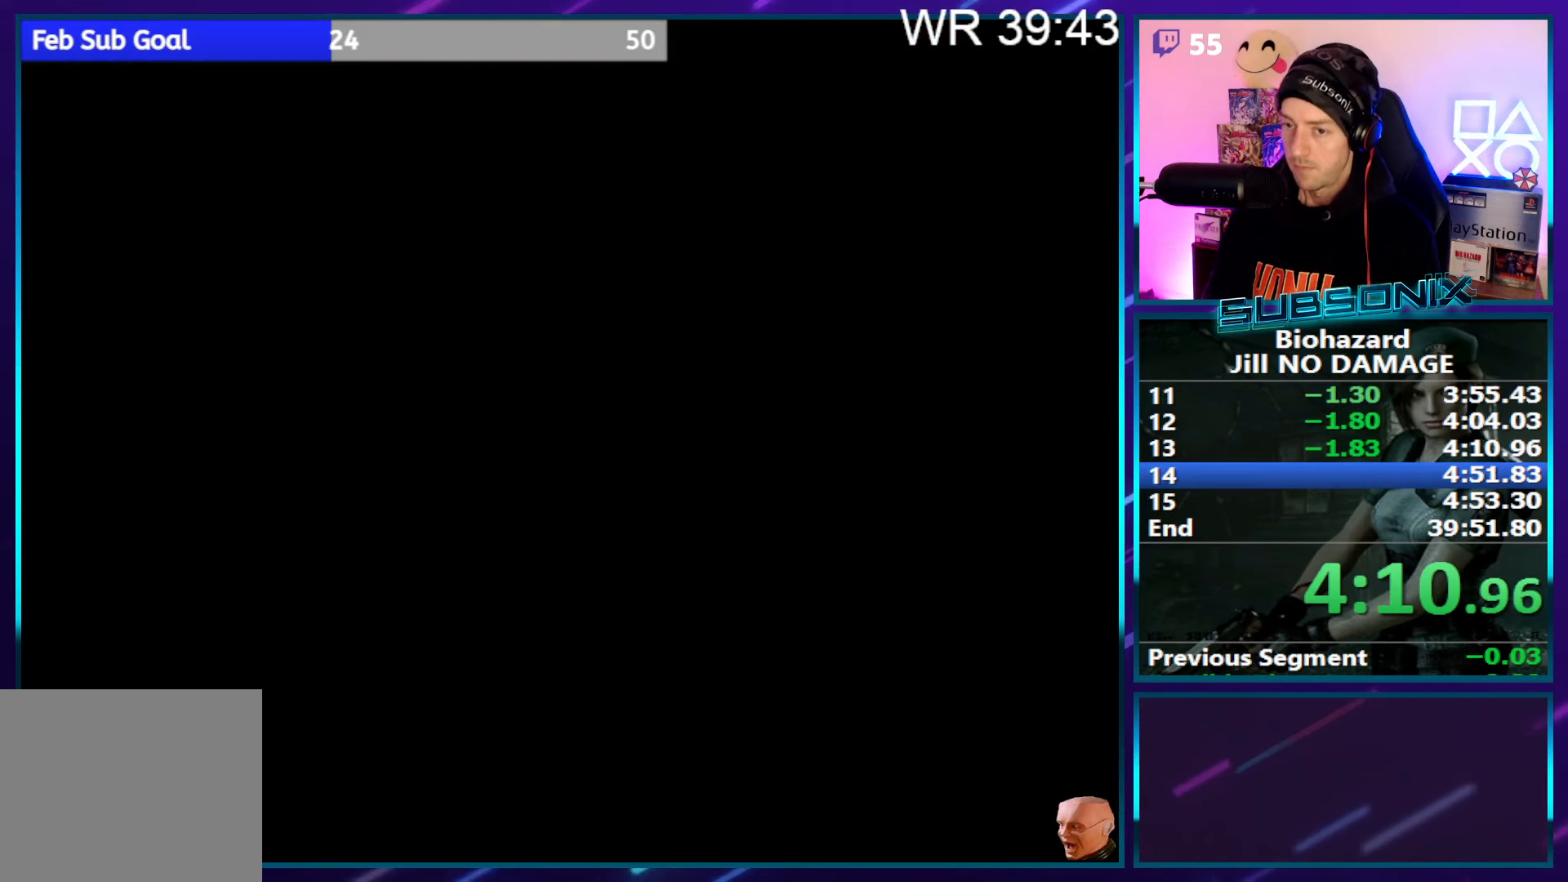
{"buttons": ["CROSS", "SQUARE", "DPAD_UP"], "right_stick": "center", "events": [[34, "CROSS", "up"], [84, "CROSS", "down"], [200, "CROSS", "up"], [234, "CROSS", "down"]]}
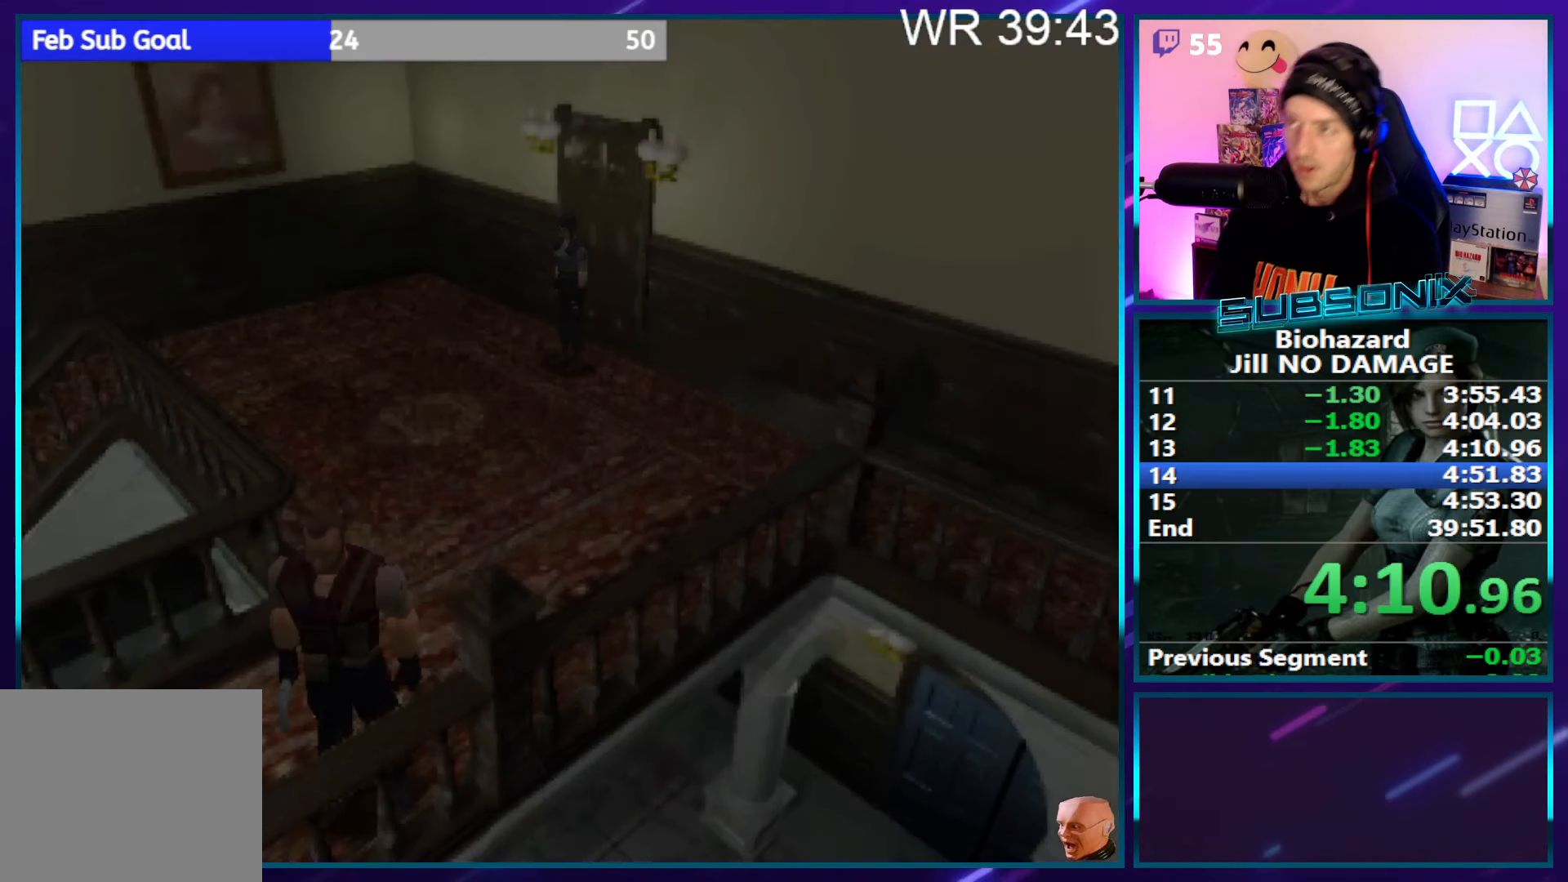
{"buttons": ["CROSS", "SQUARE", "DPAD_UP"], "right_stick": "center", "events": [[84, "CROSS", "up"], [217, "CROSS", "down"]]}
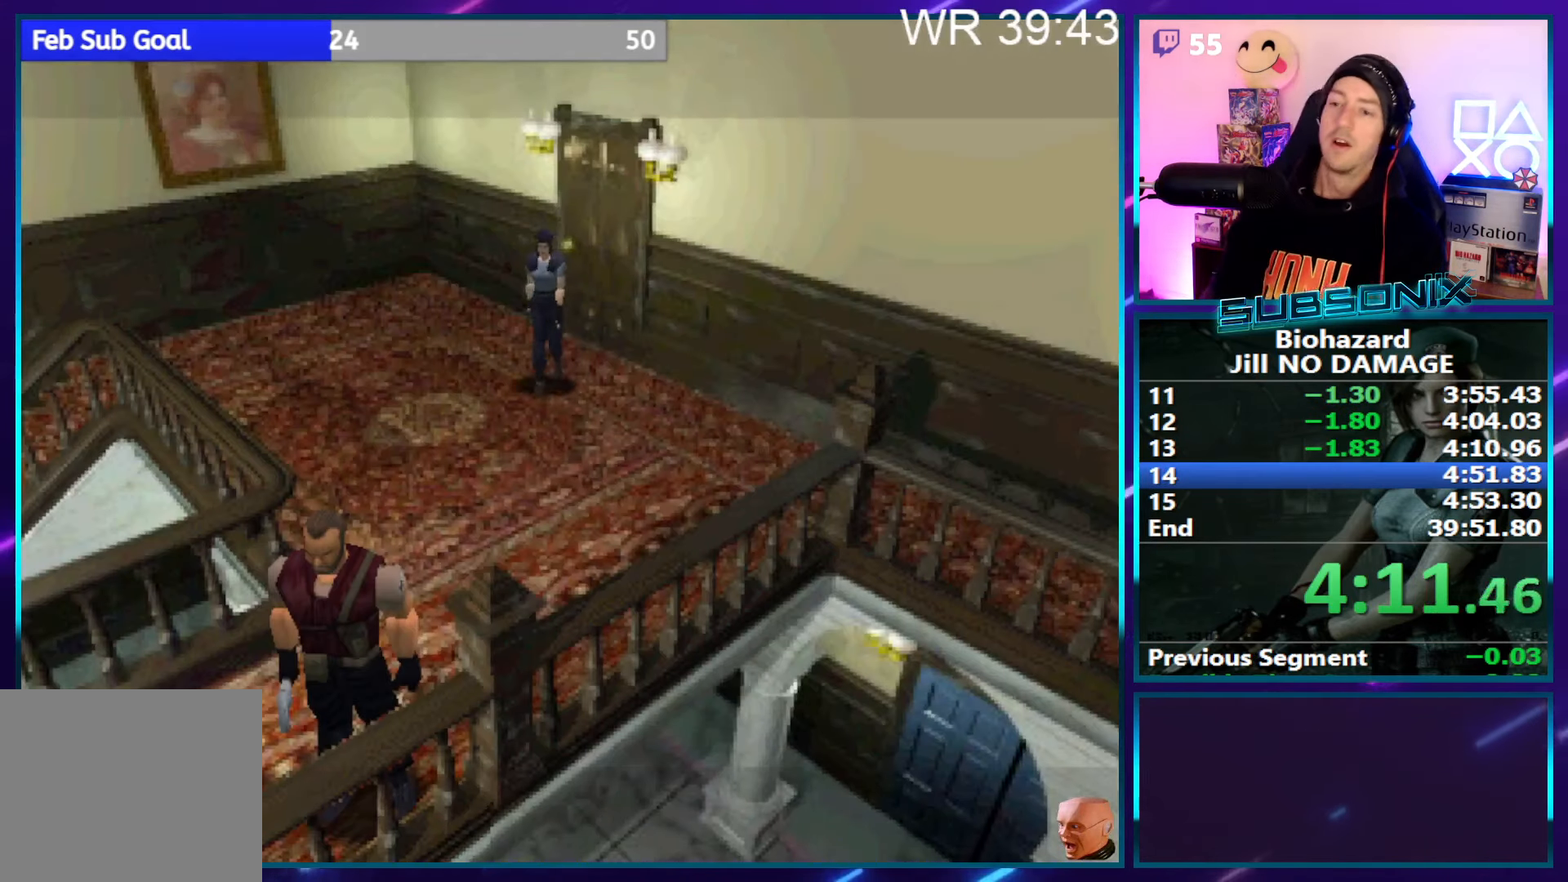
{"buttons": ["CROSS", "SQUARE", "DPAD_UP"], "right_stick": "center", "events": []}
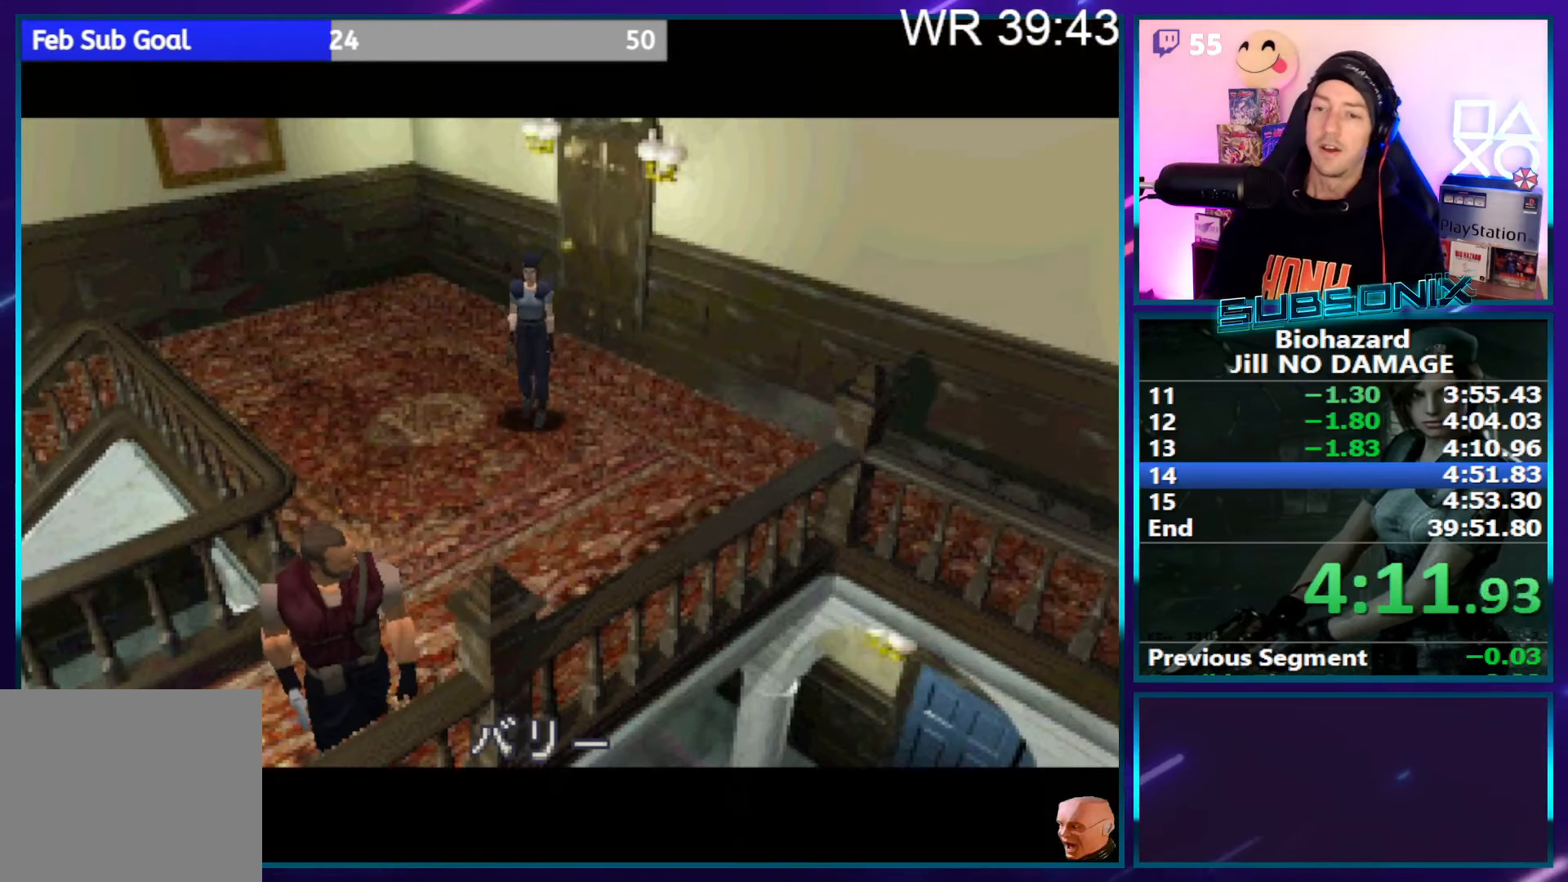
{"buttons": ["DPAD_UP"], "right_stick": "center", "events": [[67, "CROSS", "up"], [100, "SQUARE", "up"]]}
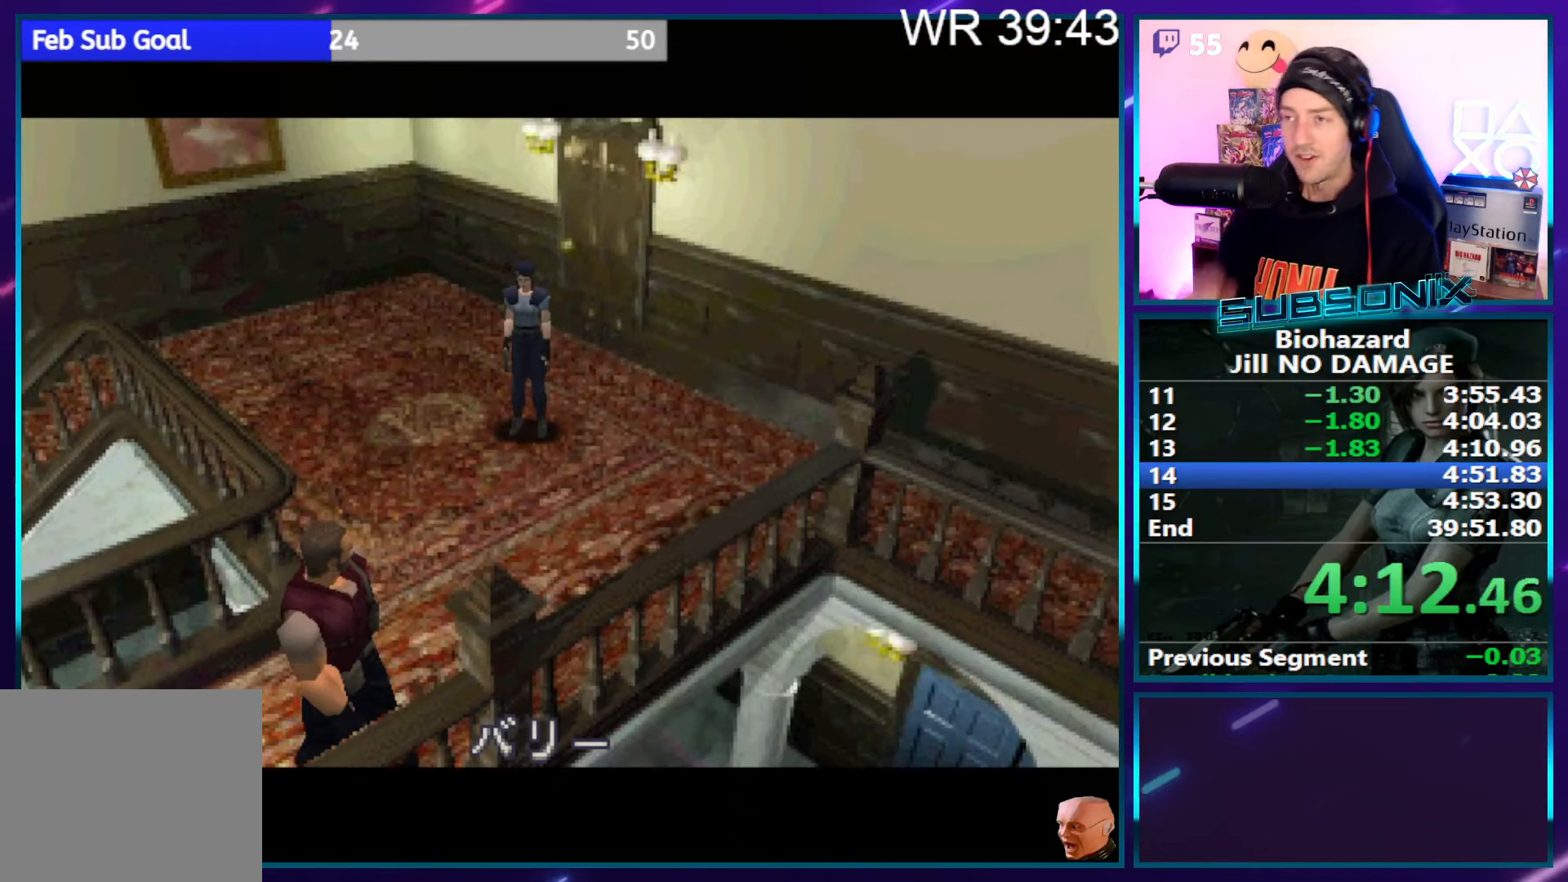
{"buttons": ["DPAD_UP"], "right_stick": "center", "events": []}
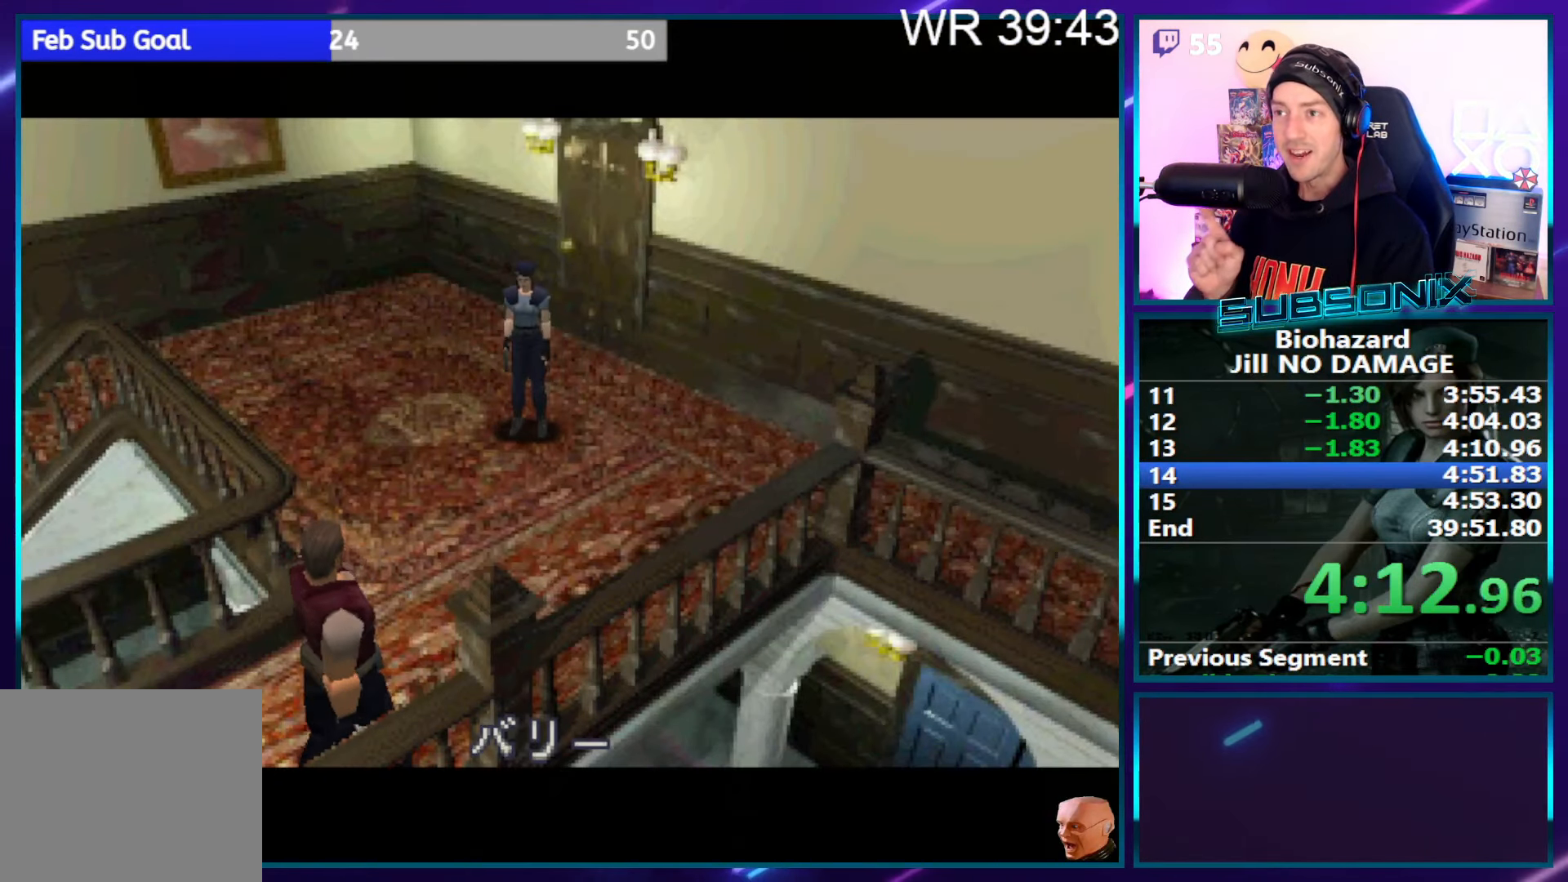
{"buttons": ["DPAD_UP"], "right_stick": "center", "events": []}
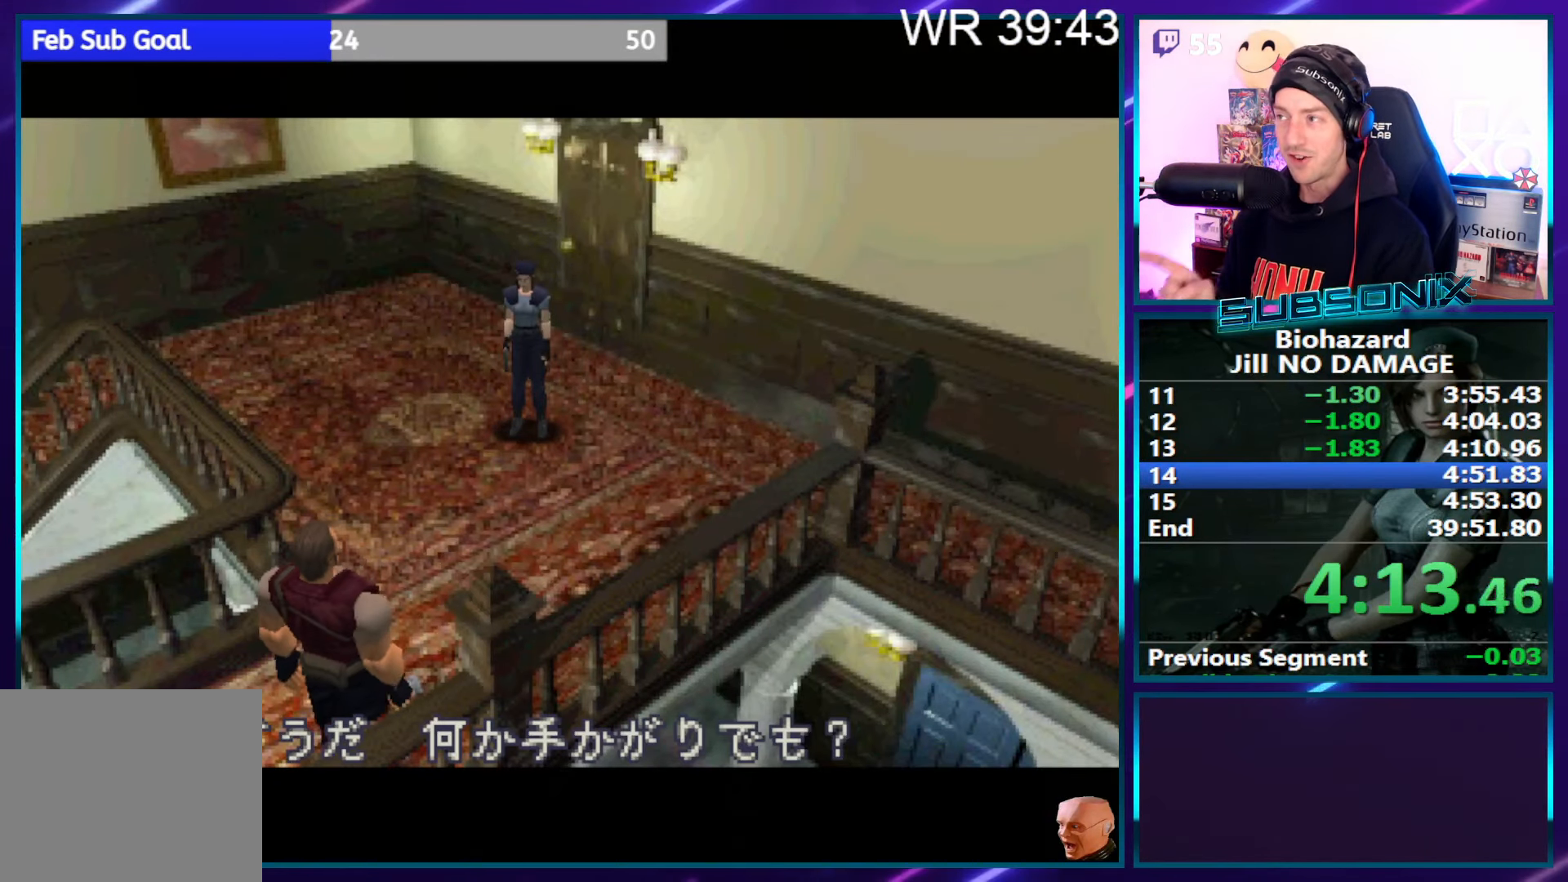
{"buttons": ["DPAD_UP"], "right_stick": "center", "events": []}
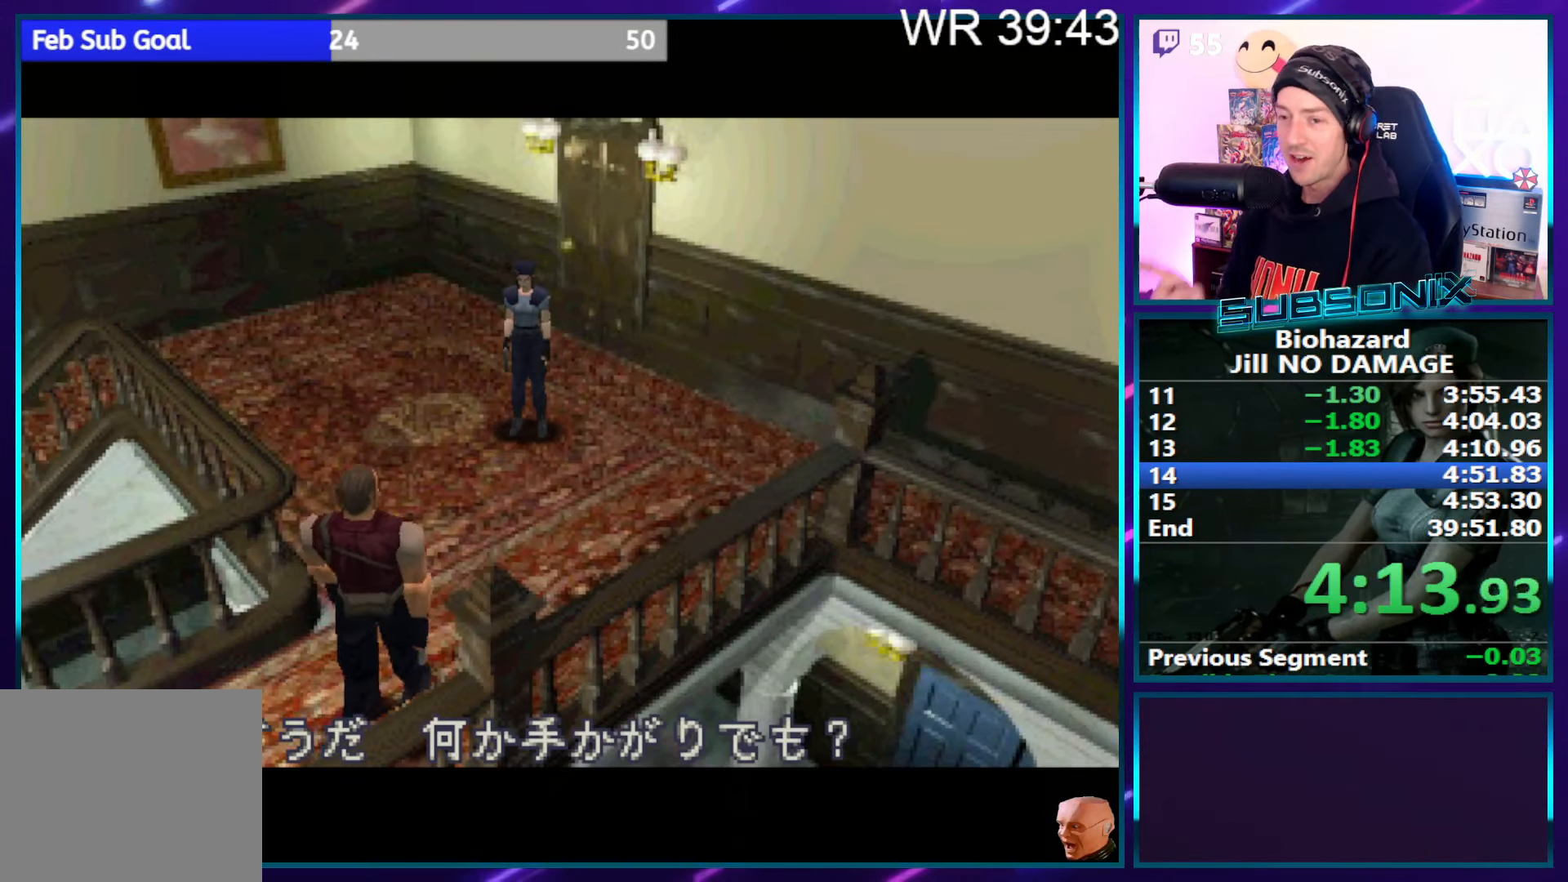
{"buttons": ["DPAD_UP"], "right_stick": "center", "events": []}
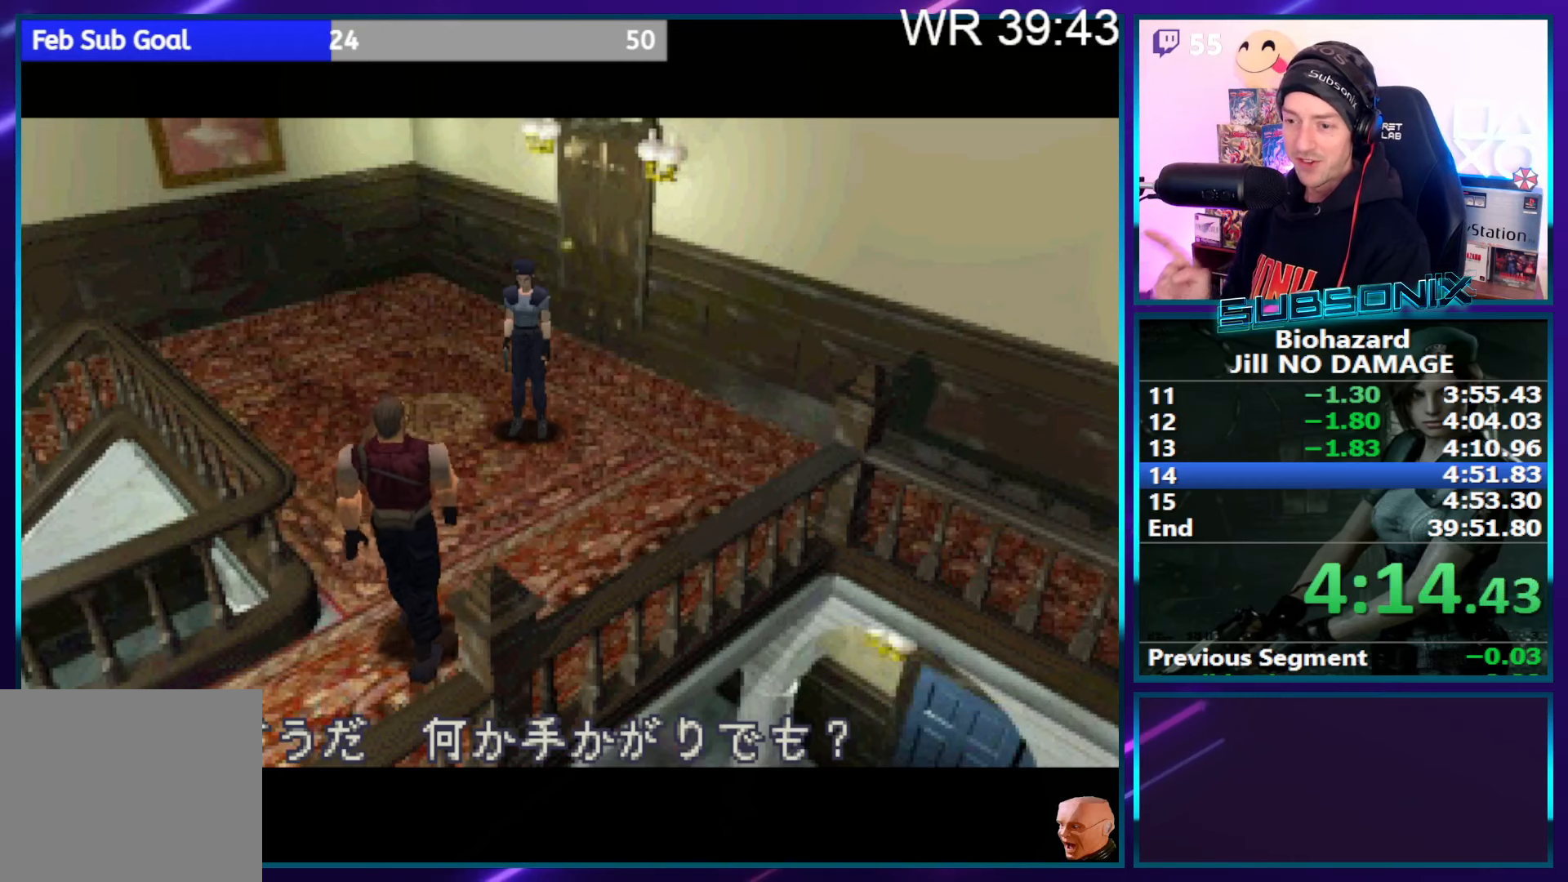
{"buttons": ["DPAD_UP"], "right_stick": "center", "events": []}
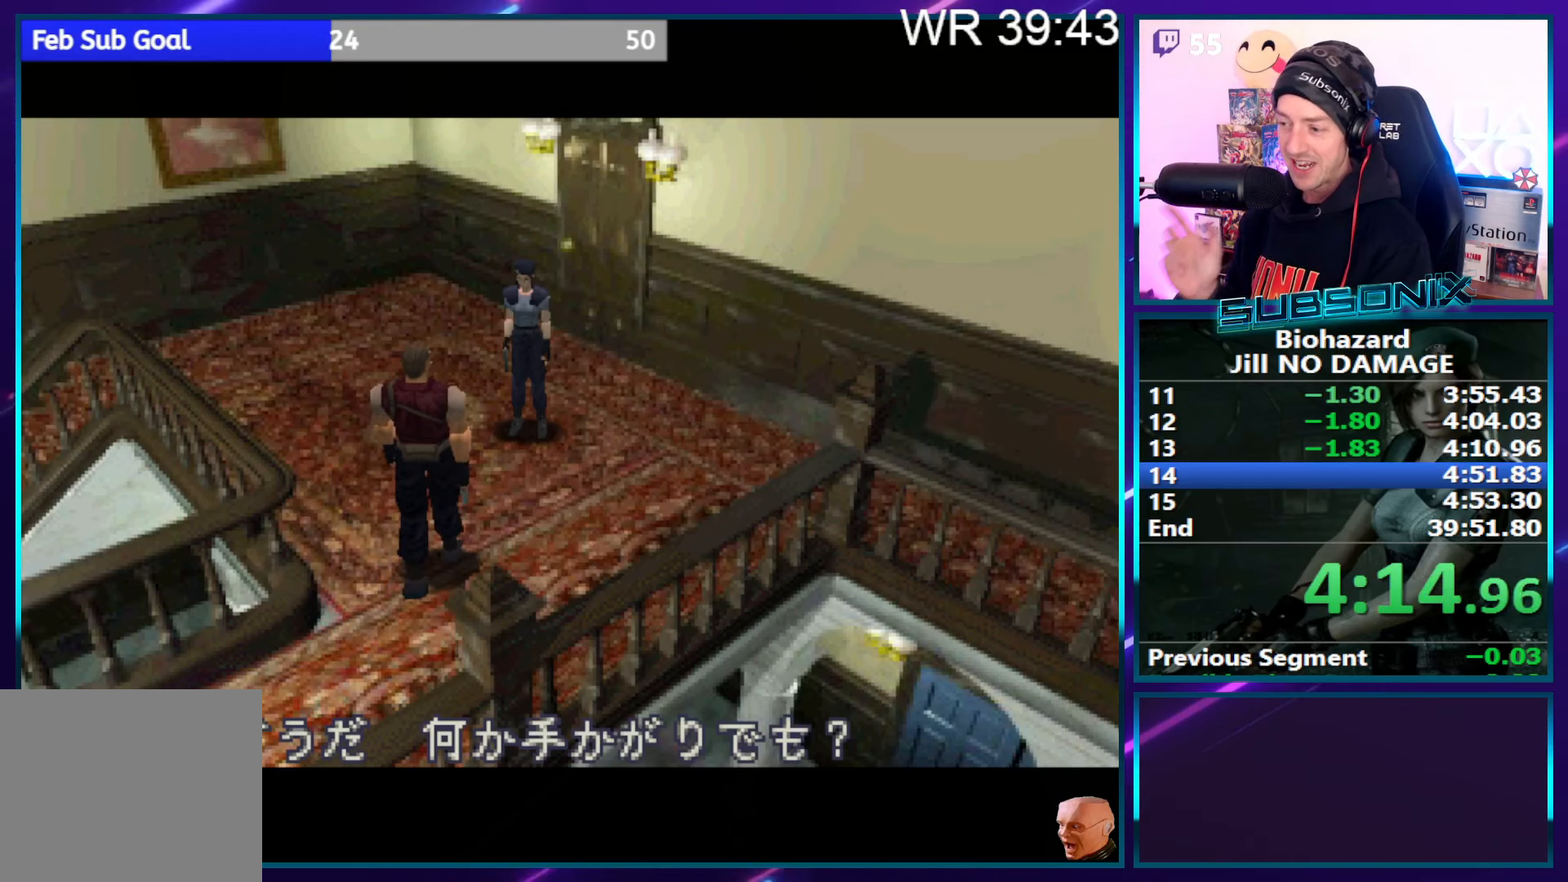
{"buttons": [], "right_stick": "center", "events": [[83, "DPAD_UP", "up"], [183, "DPAD_UP", "down"], [366, "DPAD_UP", "up"]]}